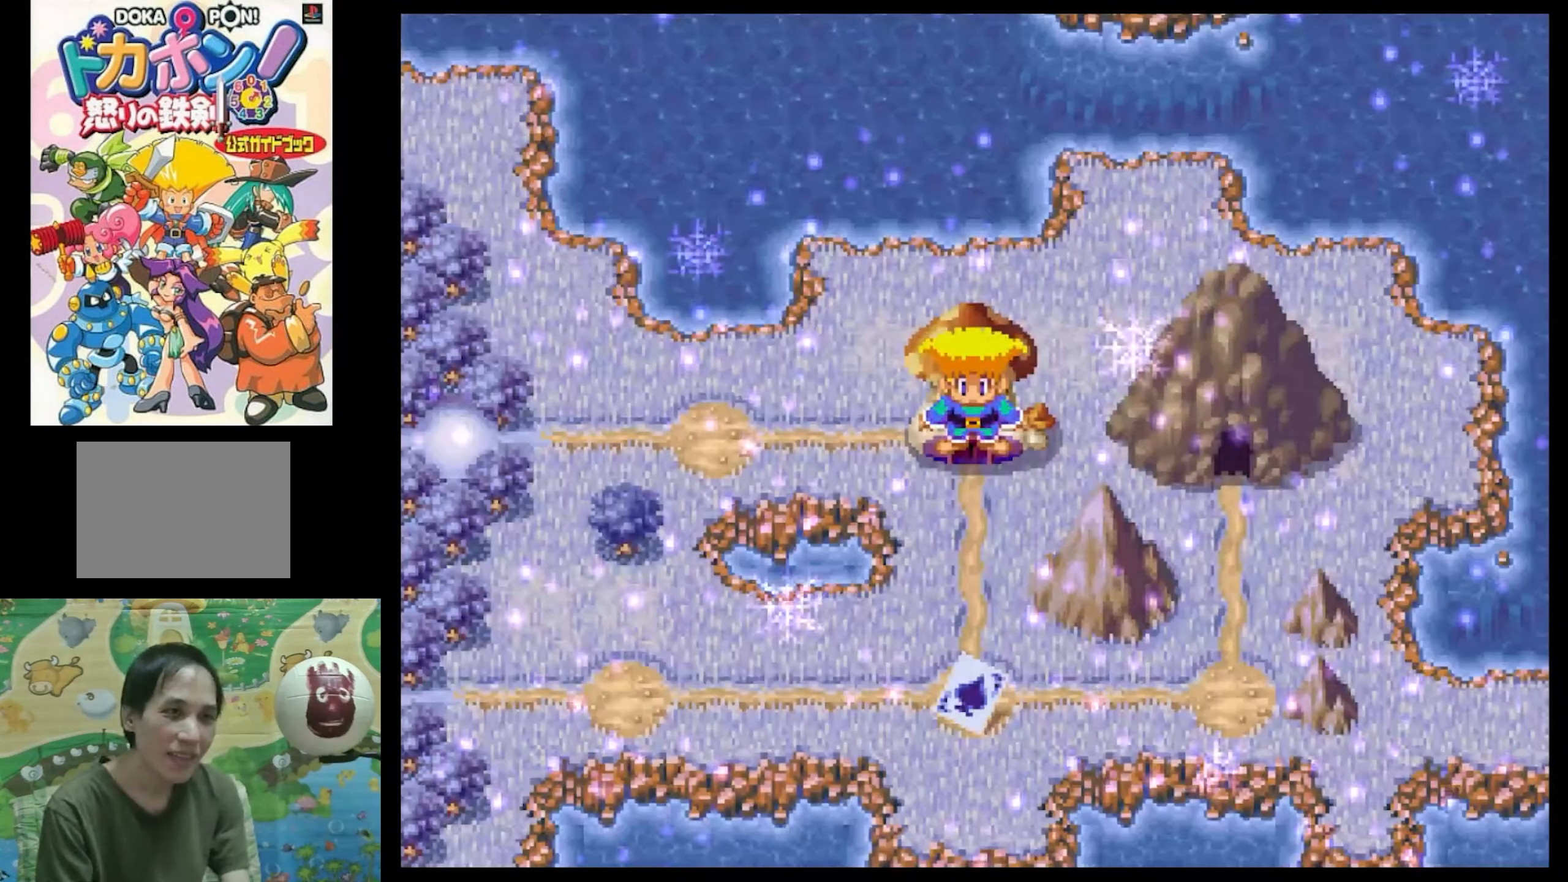
Gameplay with a controller (PlayStation layout); each line is a JSON object with the inputs held at the frame after it. "events" lists button and stick changes between this image and that frame as [ms after this image, input, new state], when the widget could be followed in between. Not read: L3 R3.
{"buttons": ["CIRCLE"], "events": [[117, "CIRCLE", "down"], [234, "CIRCLE", "up"], [317, "CIRCLE", "down"], [400, "CIRCLE", "up"], [484, "CIRCLE", "down"]]}
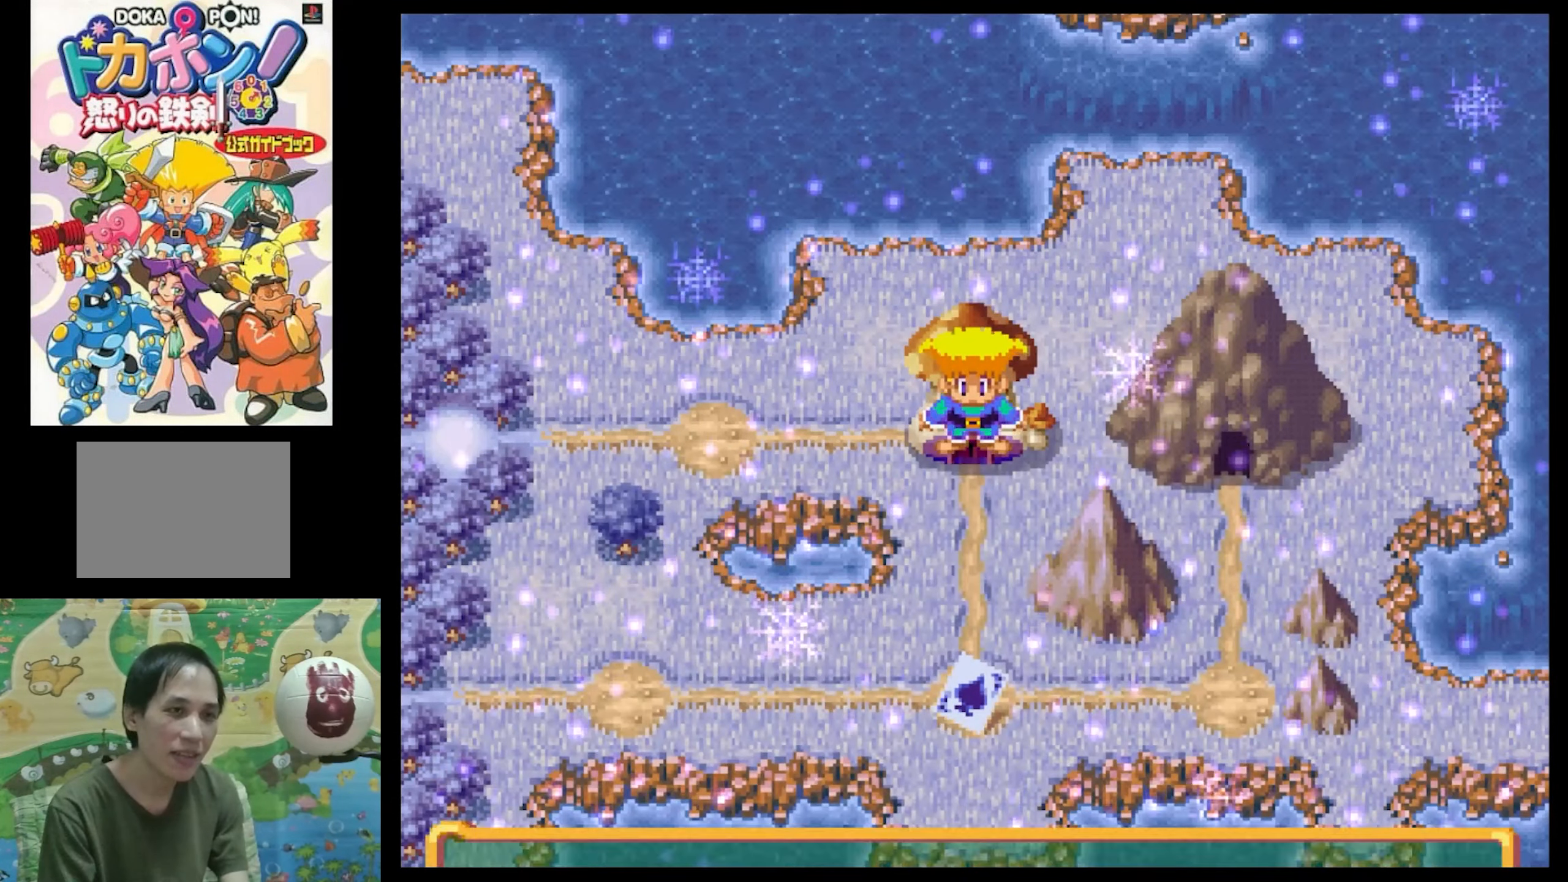
{"buttons": ["CIRCLE"], "events": [[67, "CIRCLE", "up"], [150, "CIRCLE", "down"], [234, "CIRCLE", "up"], [367, "CIRCLE", "down"], [417, "CIRCLE", "up"], [500, "CIRCLE", "down"]]}
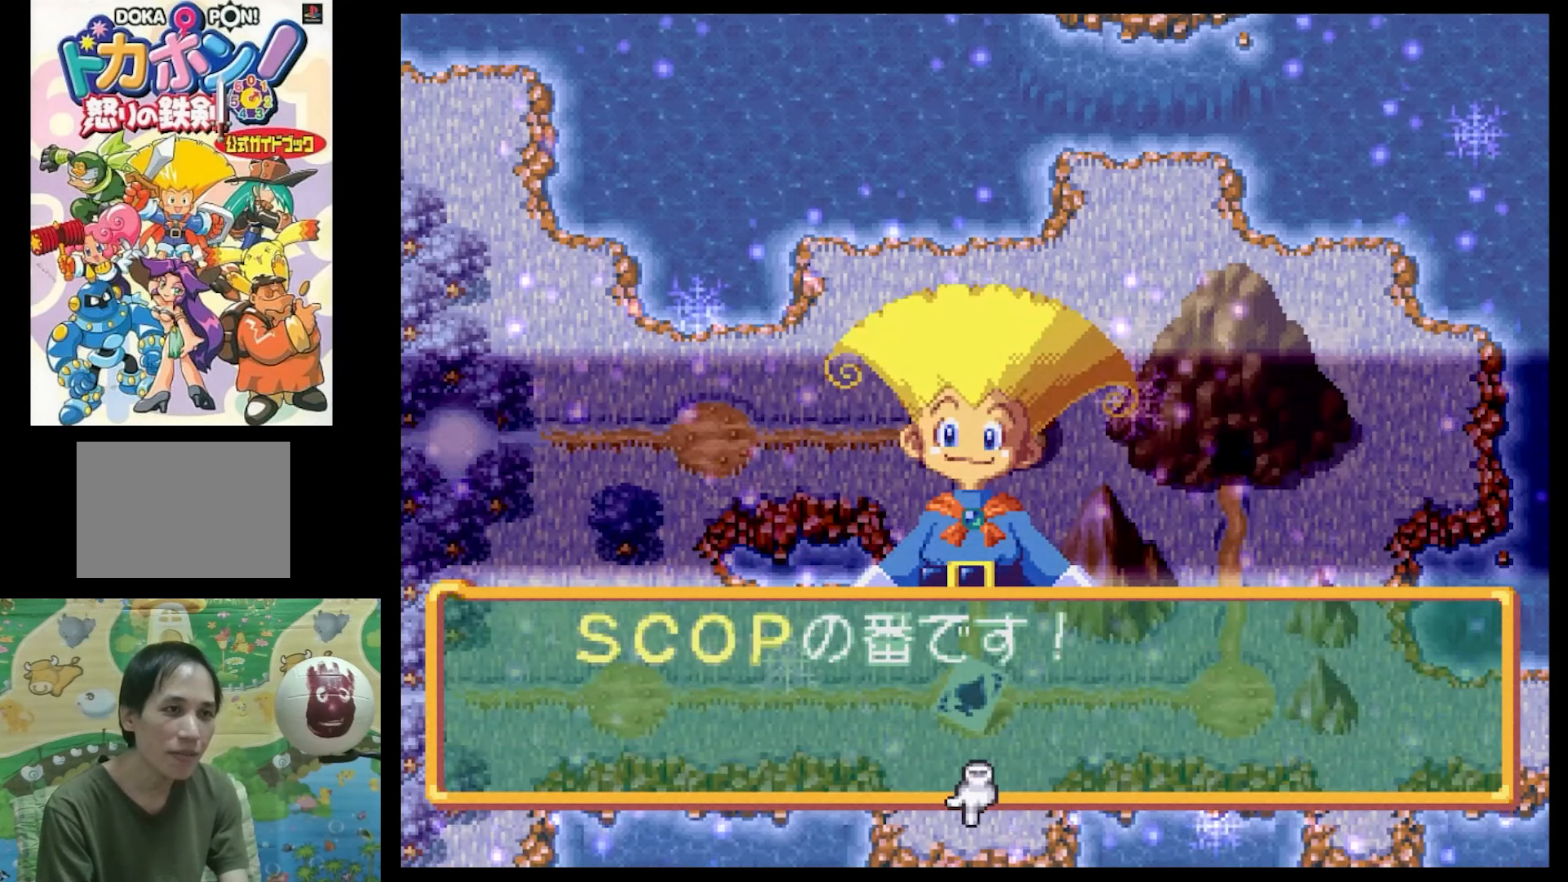
{"buttons": [], "events": [[84, "CIRCLE", "up"]]}
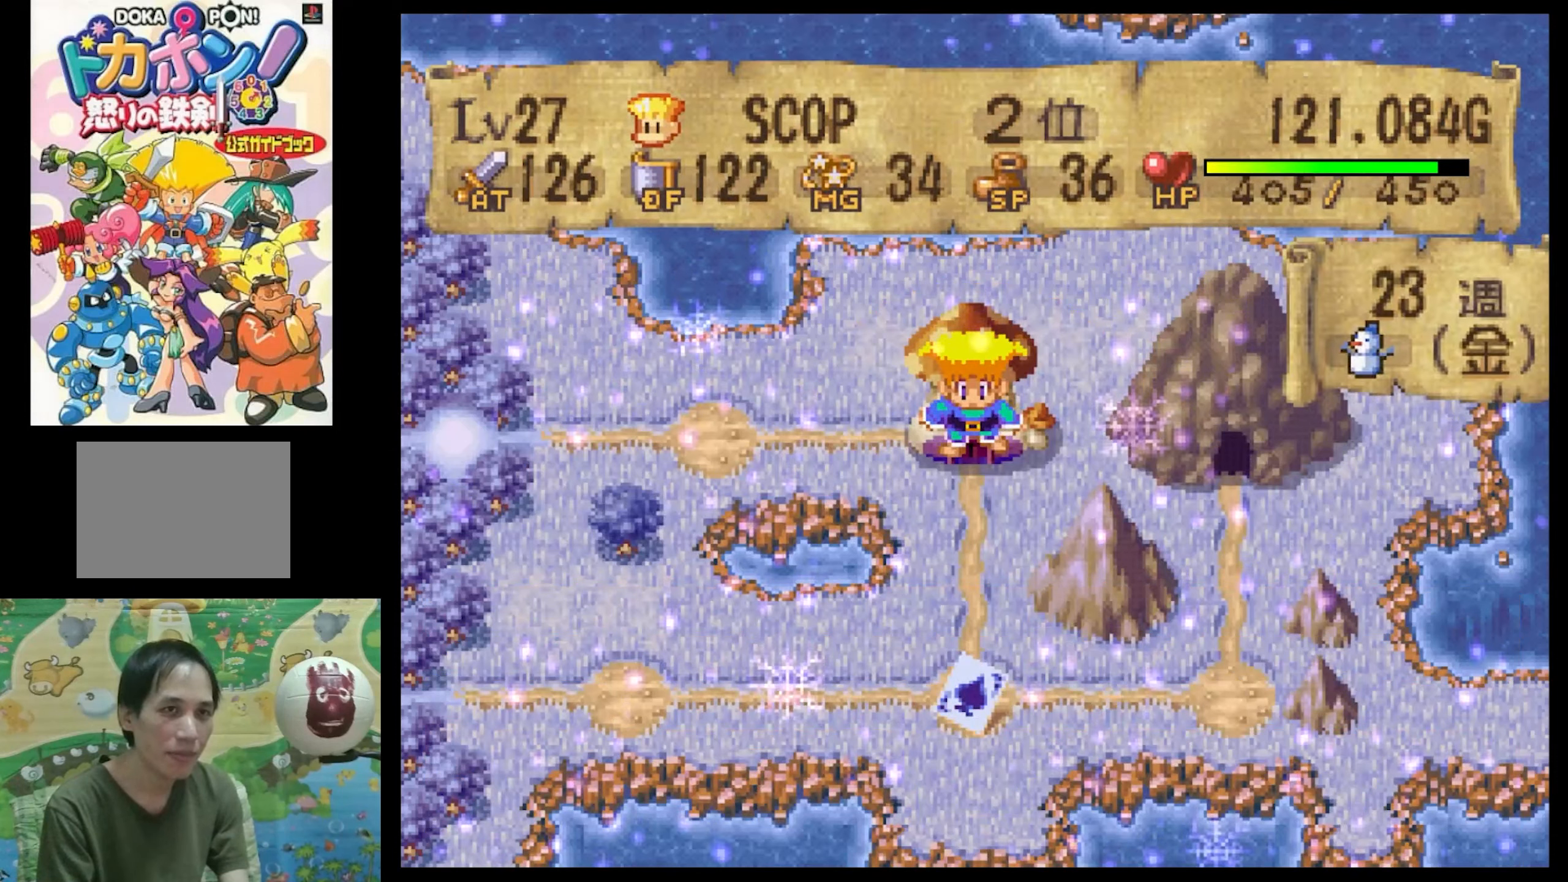
{"buttons": ["CIRCLE"], "events": [[216, "DPAD_DOWN", "down"], [333, "DPAD_DOWN", "up"], [416, "DPAD_DOWN", "down"], [500, "CIRCLE", "down"], [500, "DPAD_DOWN", "up"]]}
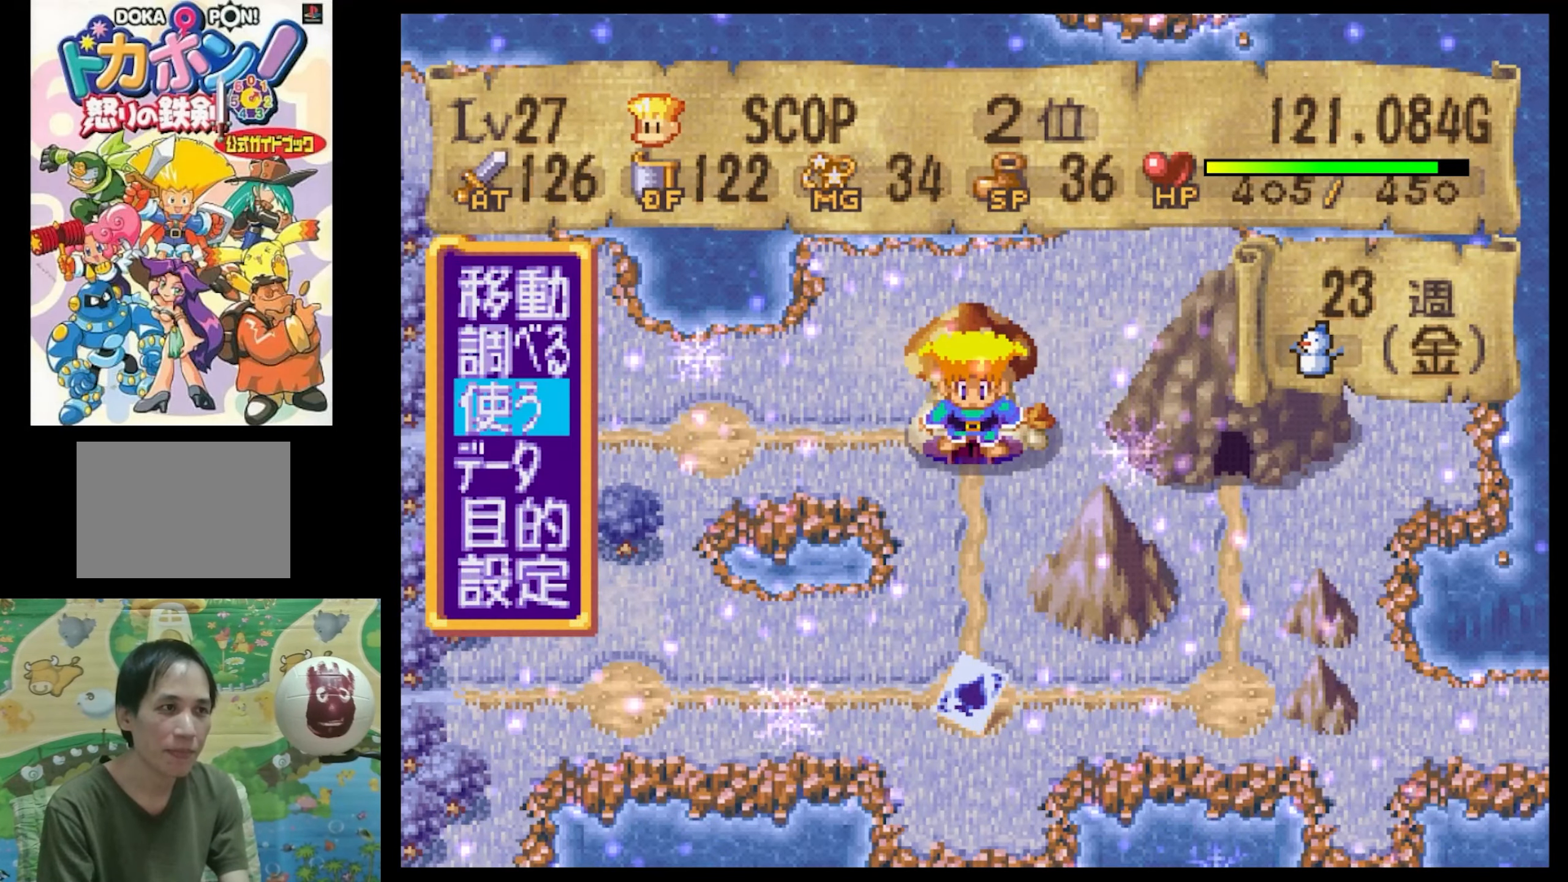
{"buttons": [], "events": [[116, "CIRCLE", "up"]]}
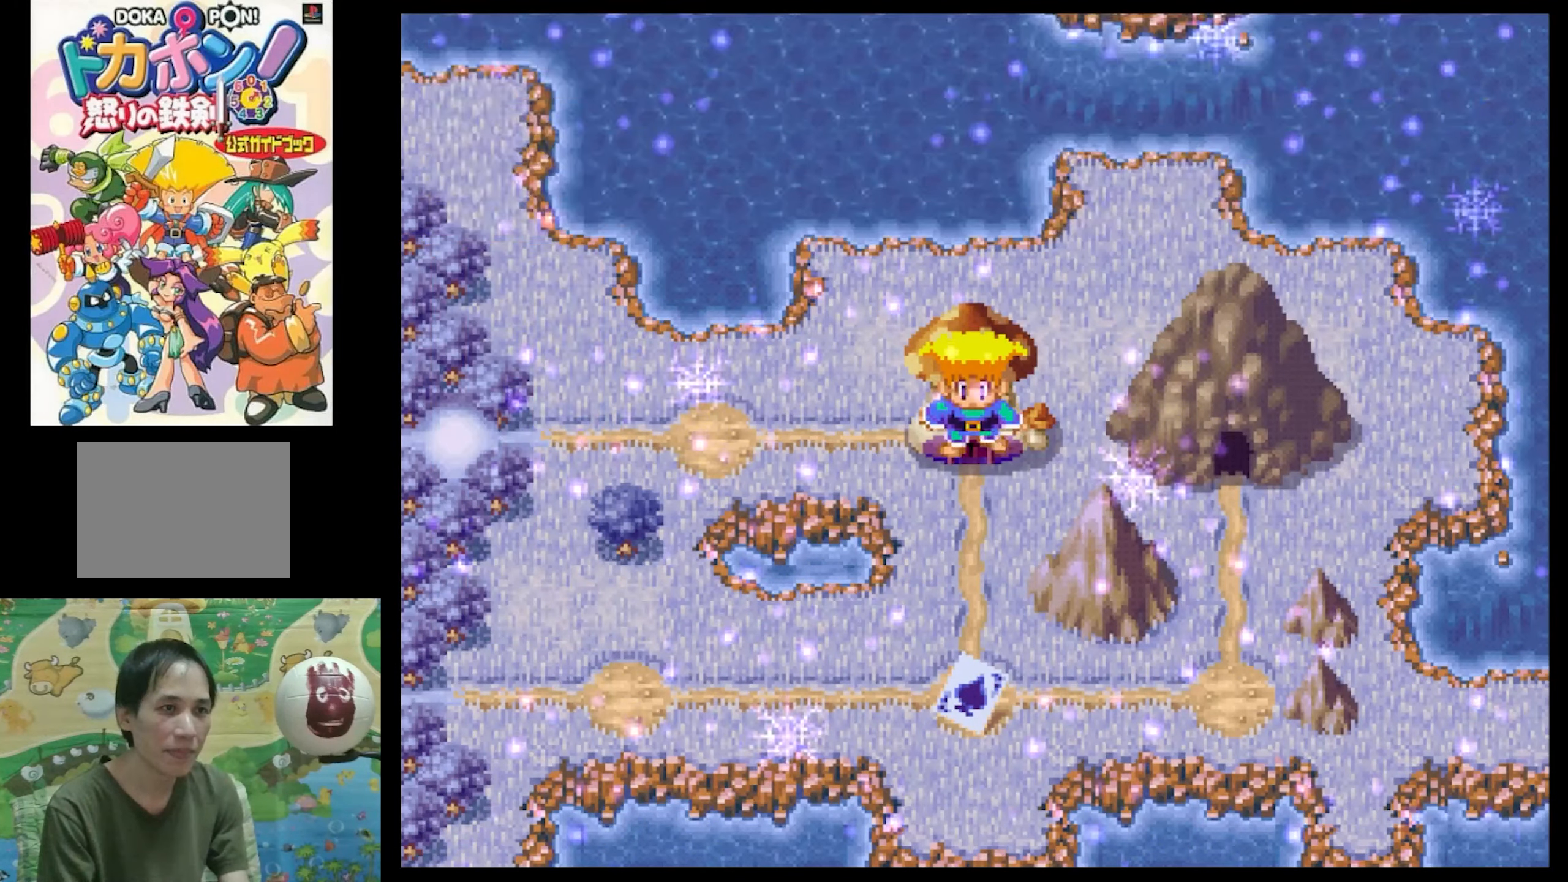
{"buttons": [], "events": []}
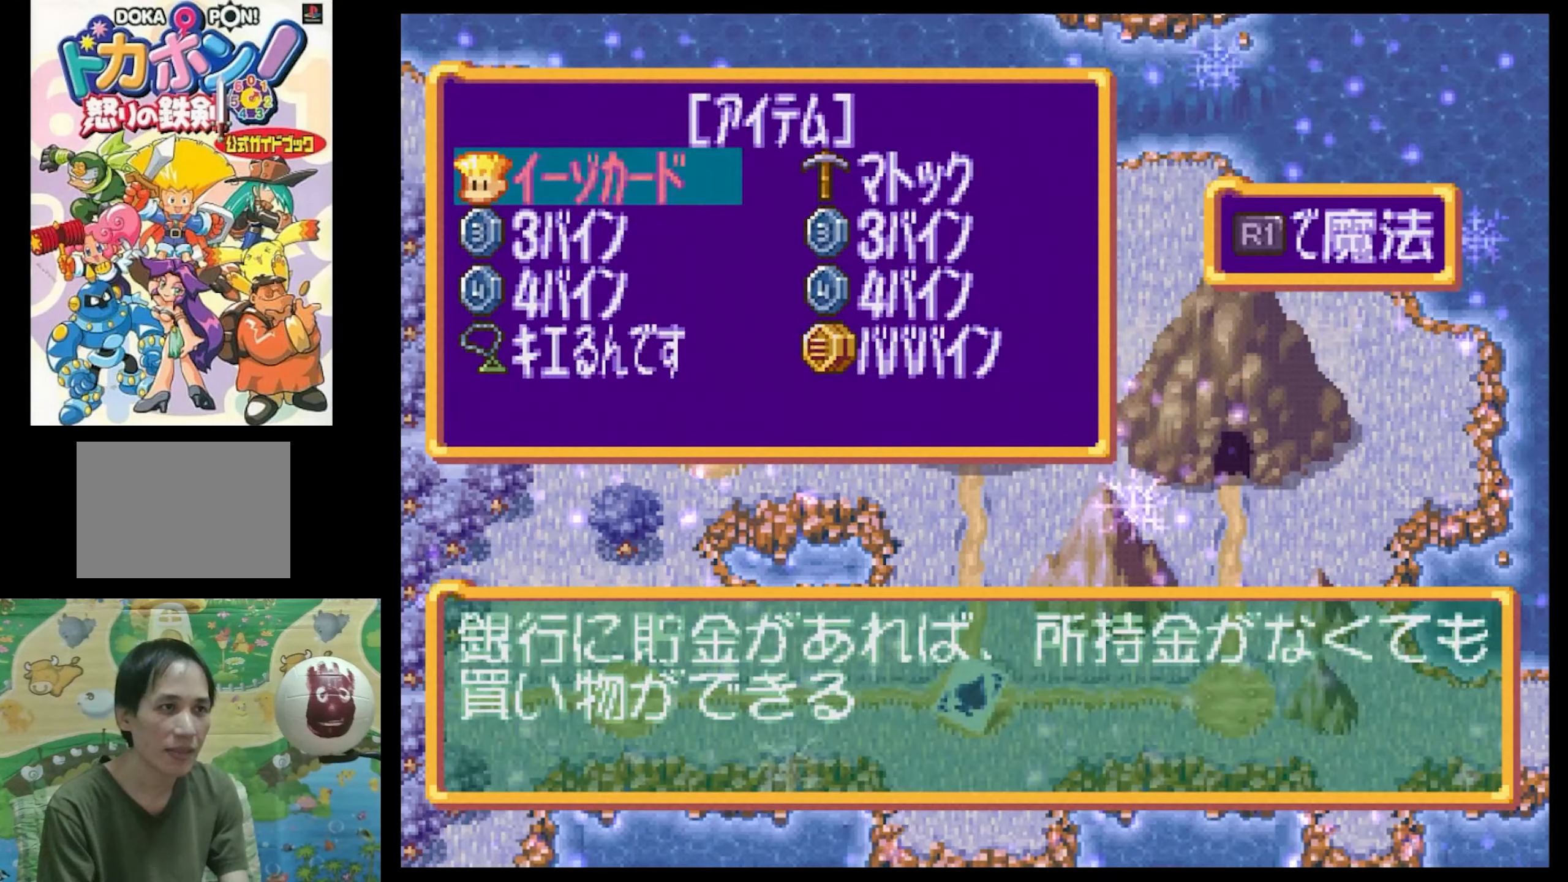
{"buttons": [], "events": [[100, "DPAD_DOWN", "down"], [216, "DPAD_DOWN", "up"], [366, "CIRCLE", "down"], [433, "CIRCLE", "up"]]}
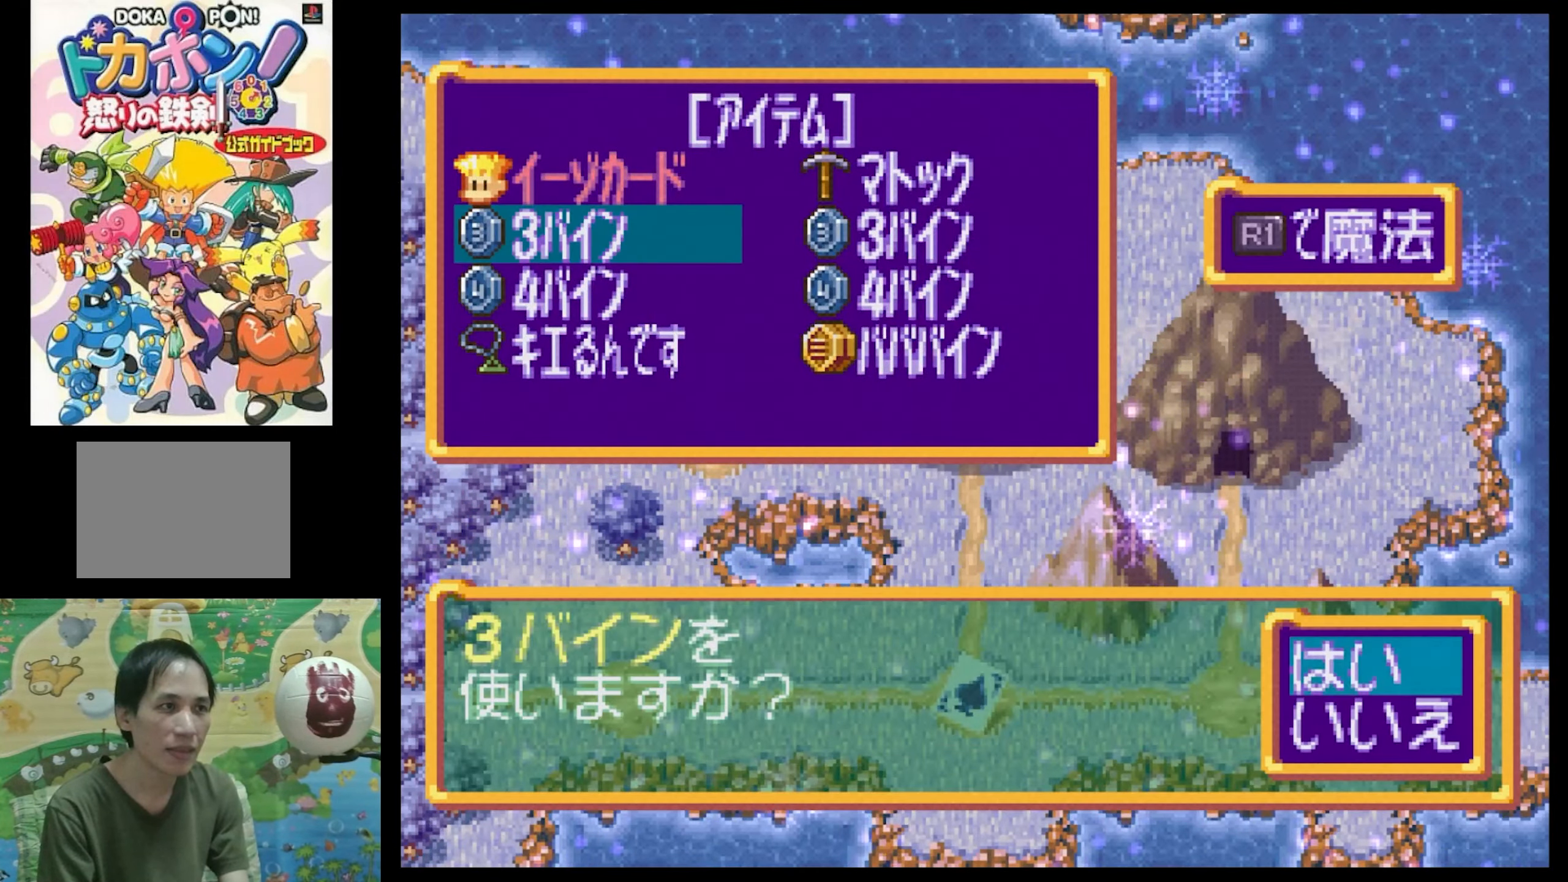
{"buttons": [], "events": [[383, "CIRCLE", "down"], [450, "CIRCLE", "up"]]}
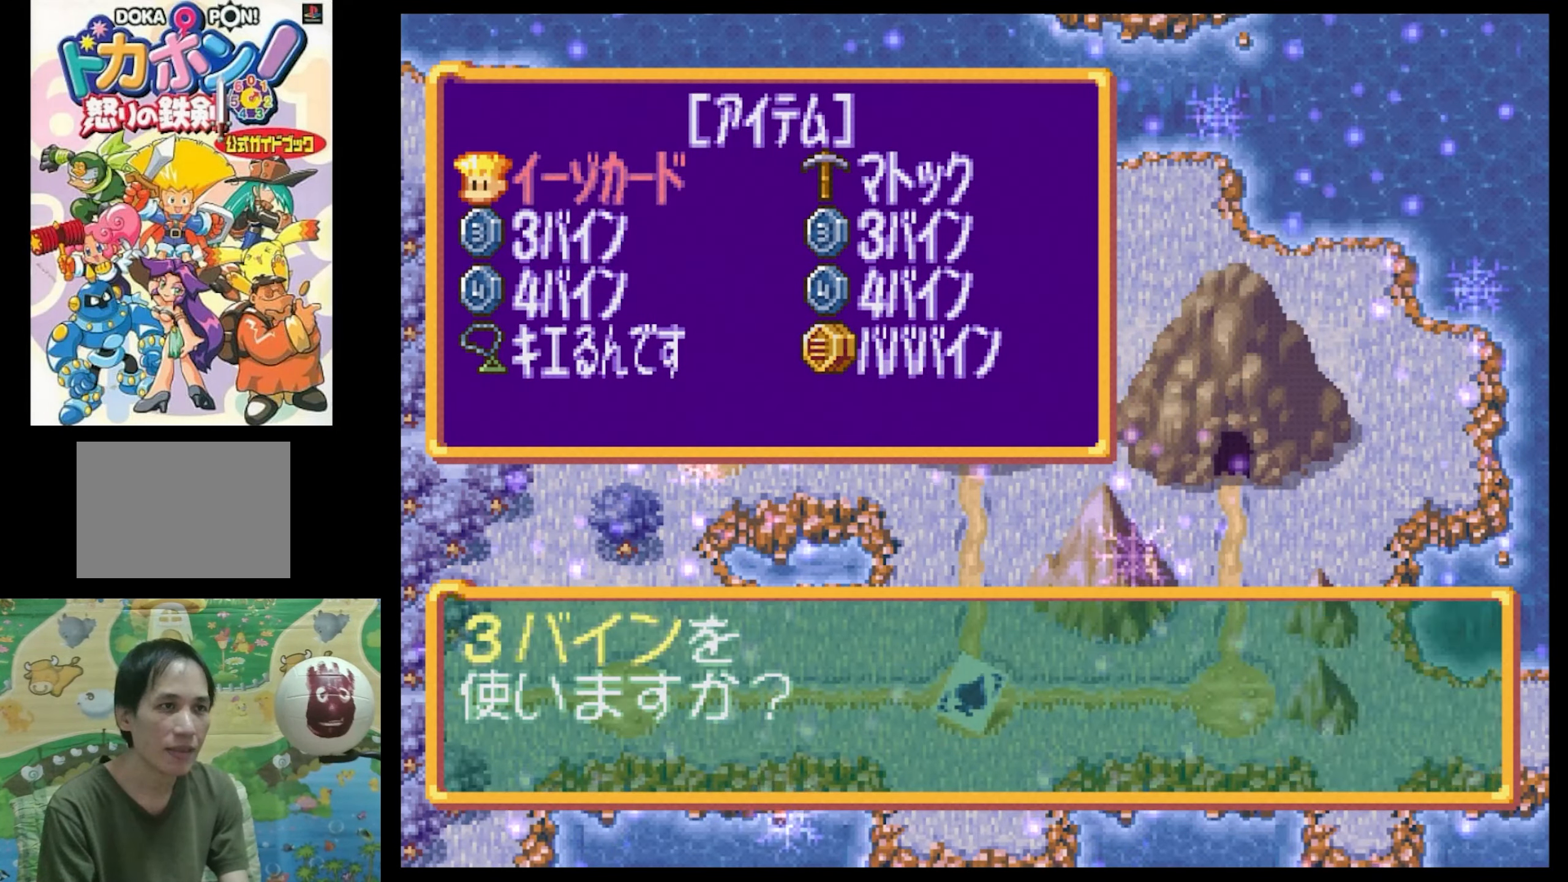
{"buttons": [], "events": []}
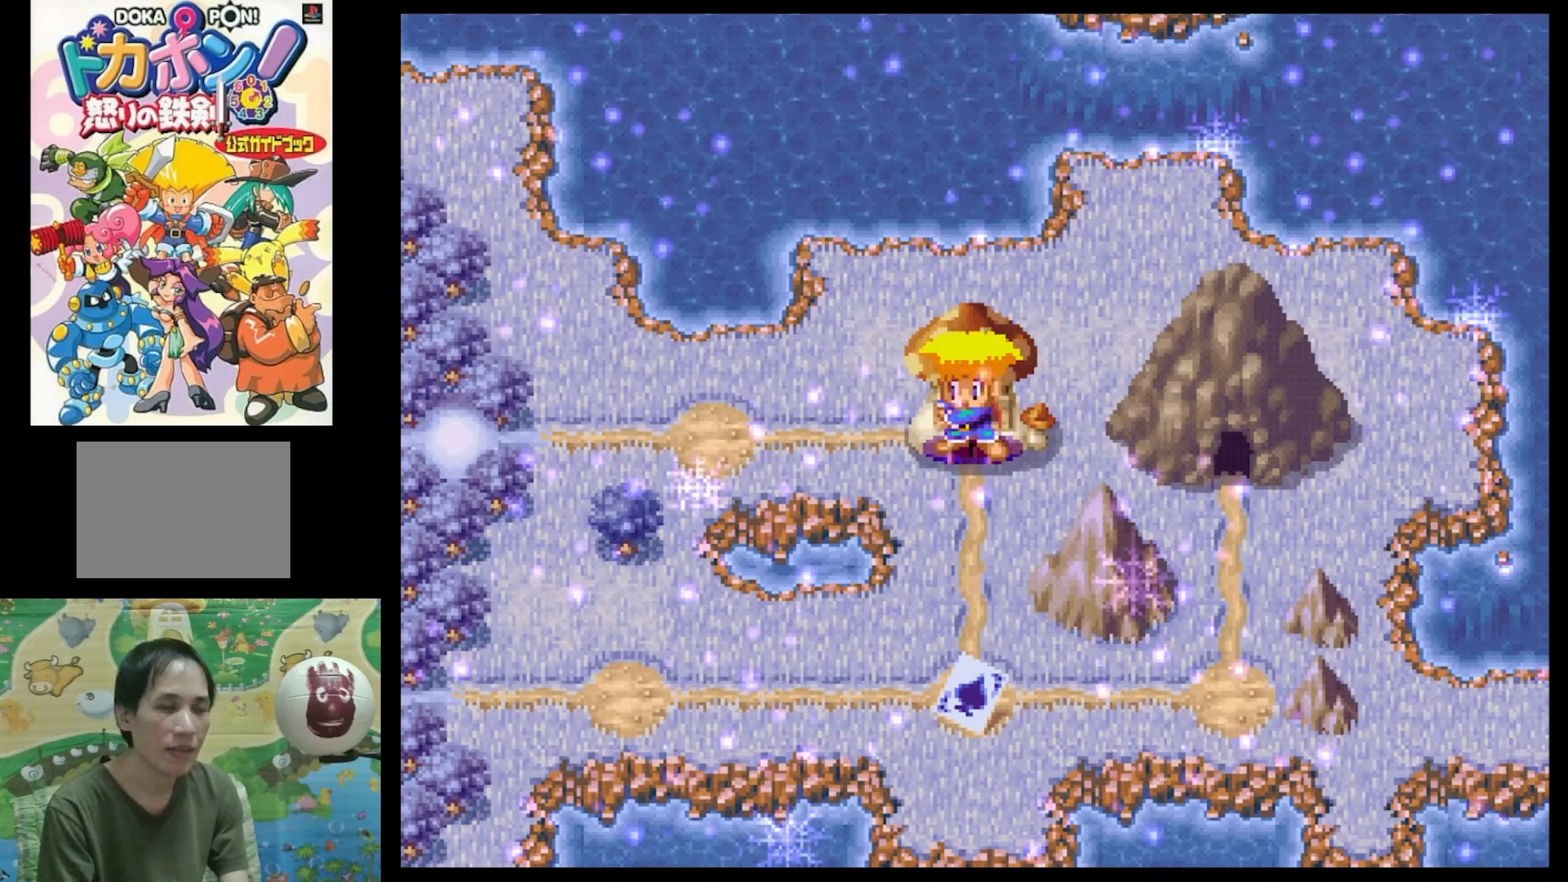
{"buttons": [], "events": []}
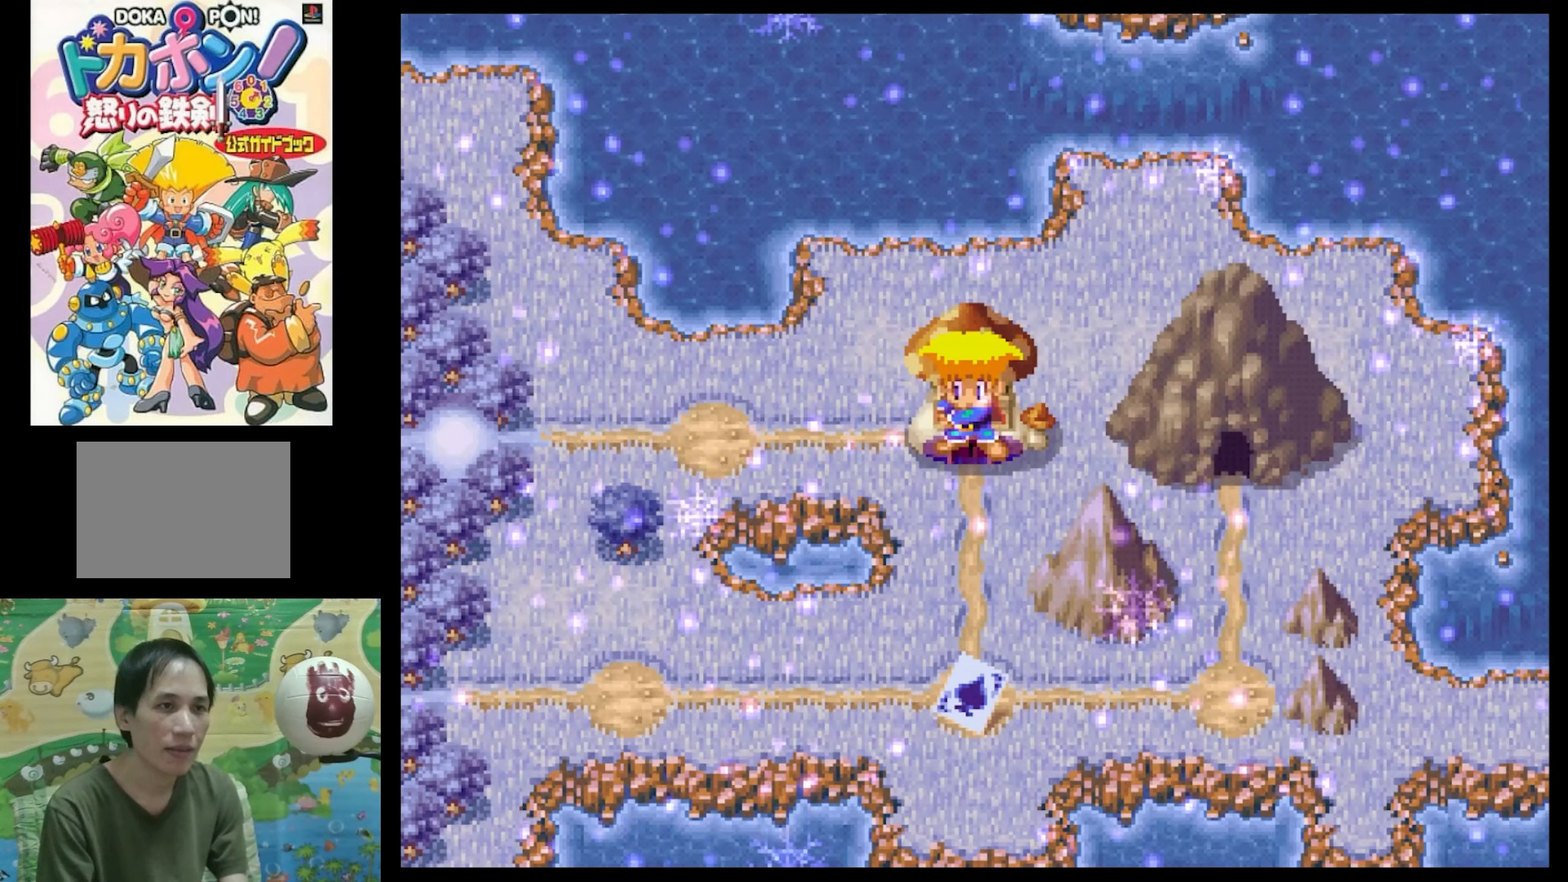
{"buttons": [], "events": []}
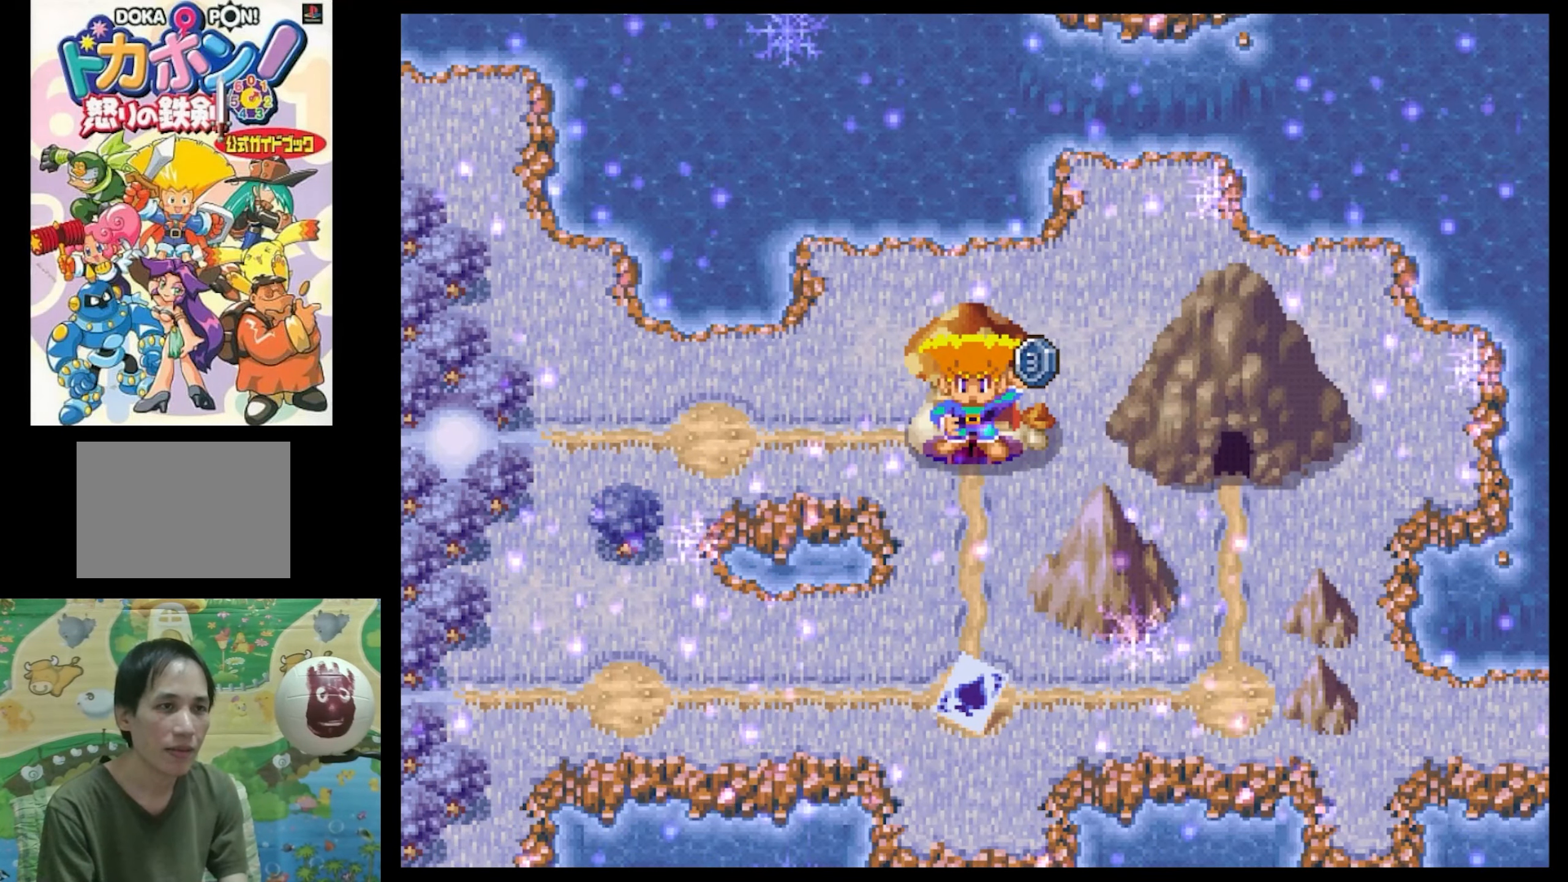
{"buttons": [], "events": []}
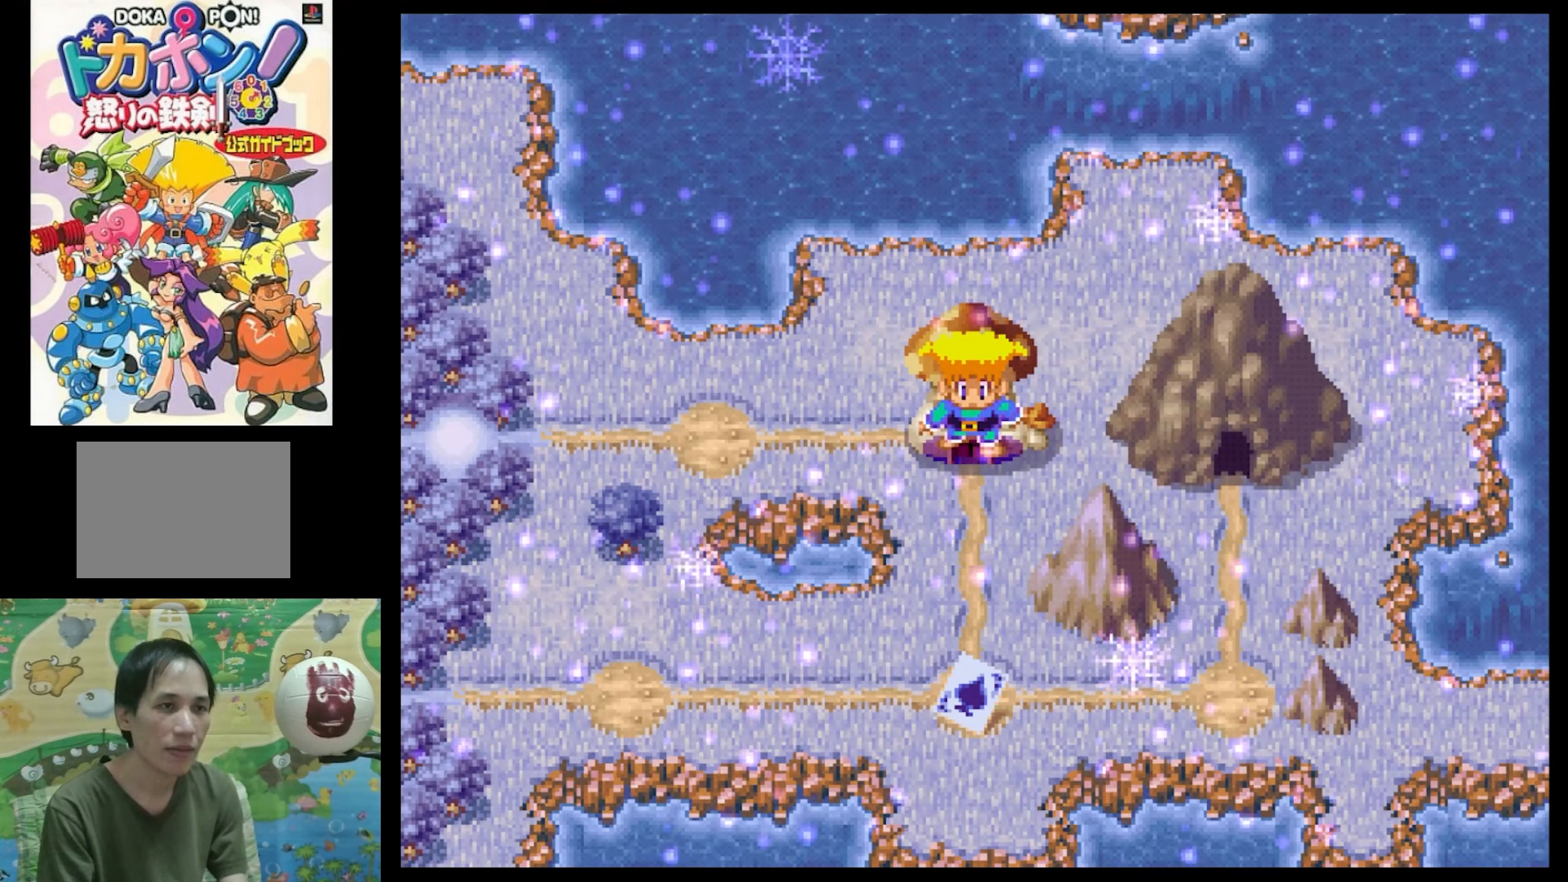
{"buttons": [], "events": []}
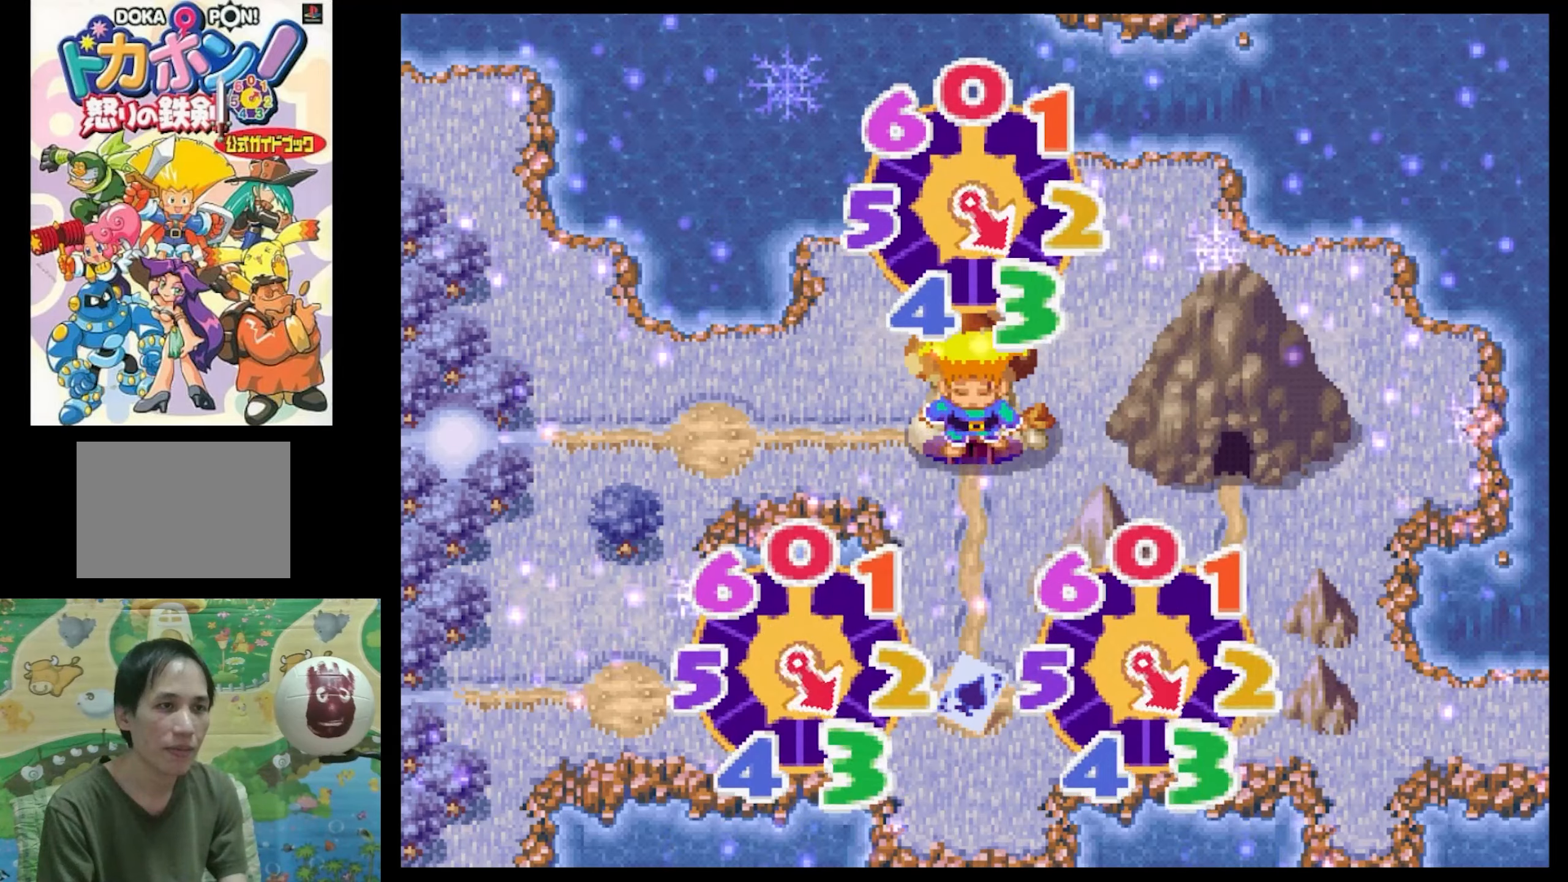
{"buttons": [], "events": []}
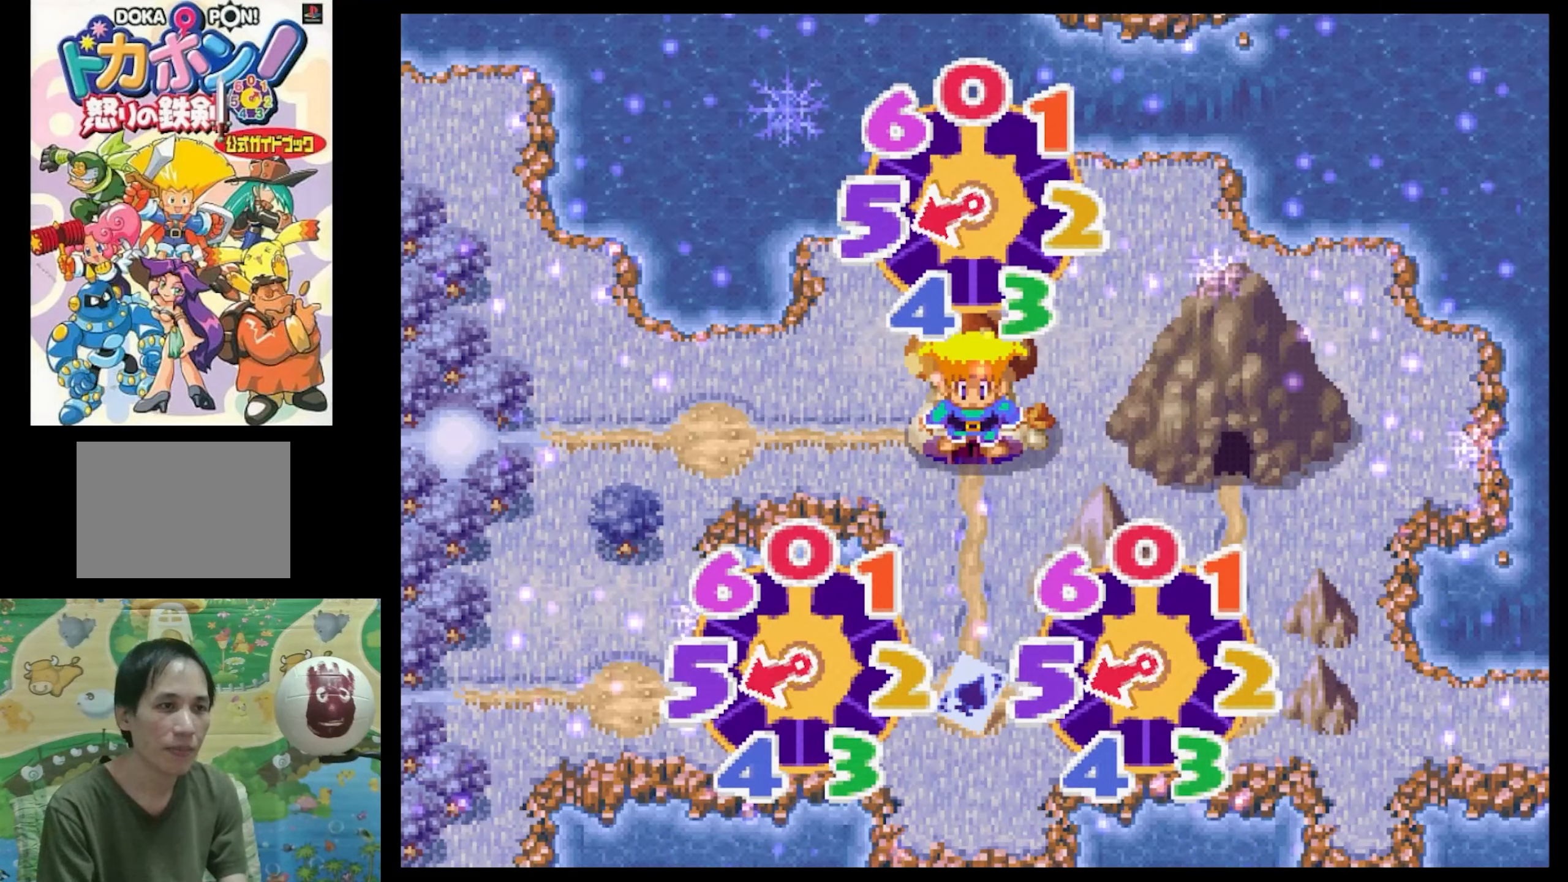
{"buttons": [], "events": []}
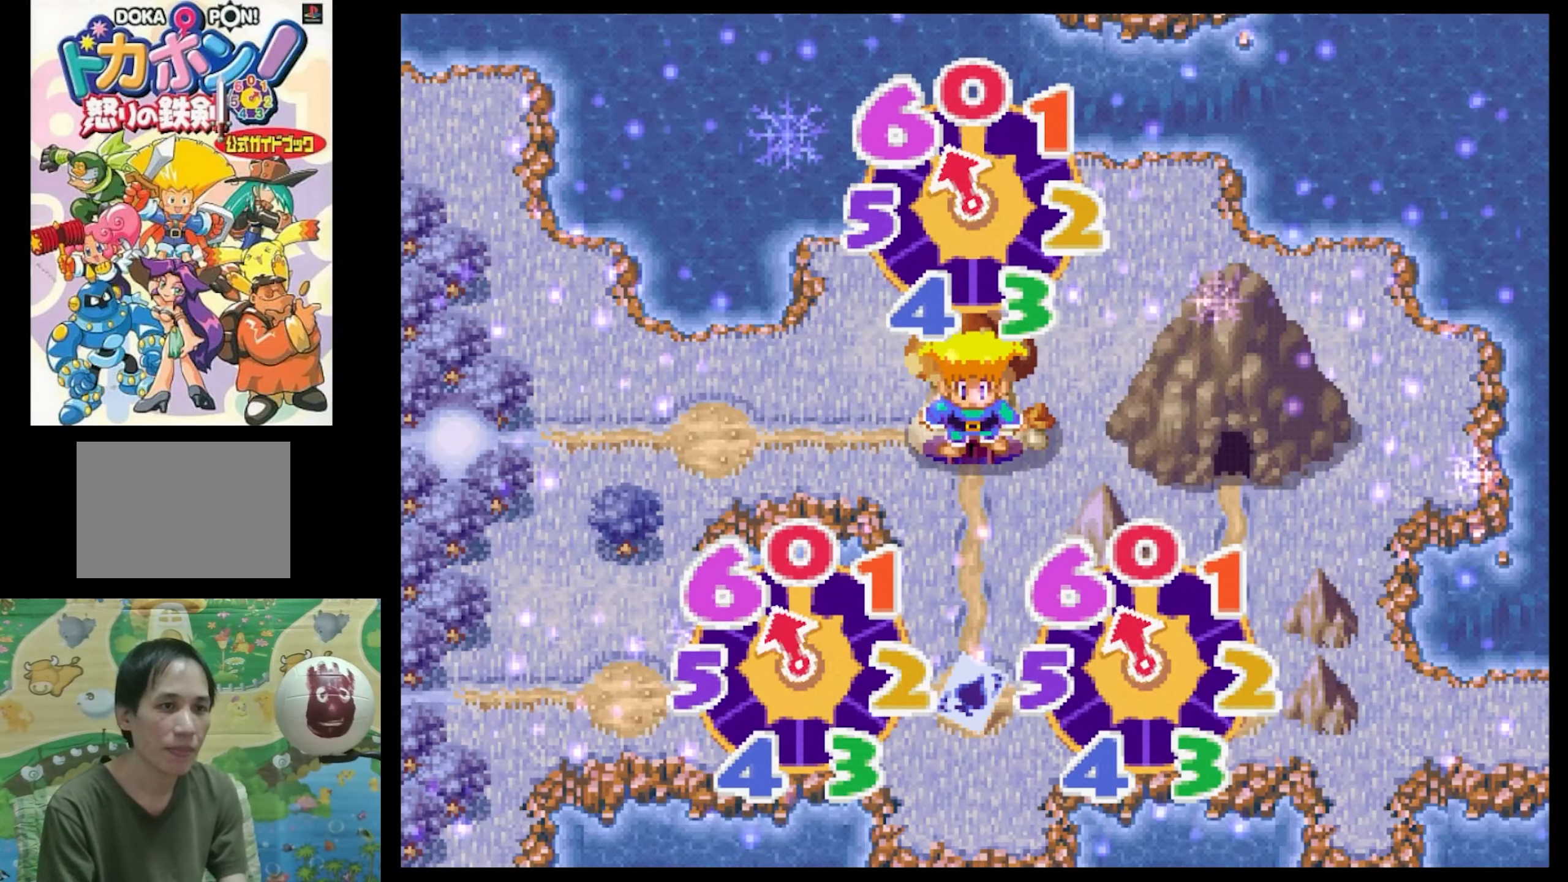
{"buttons": [], "events": []}
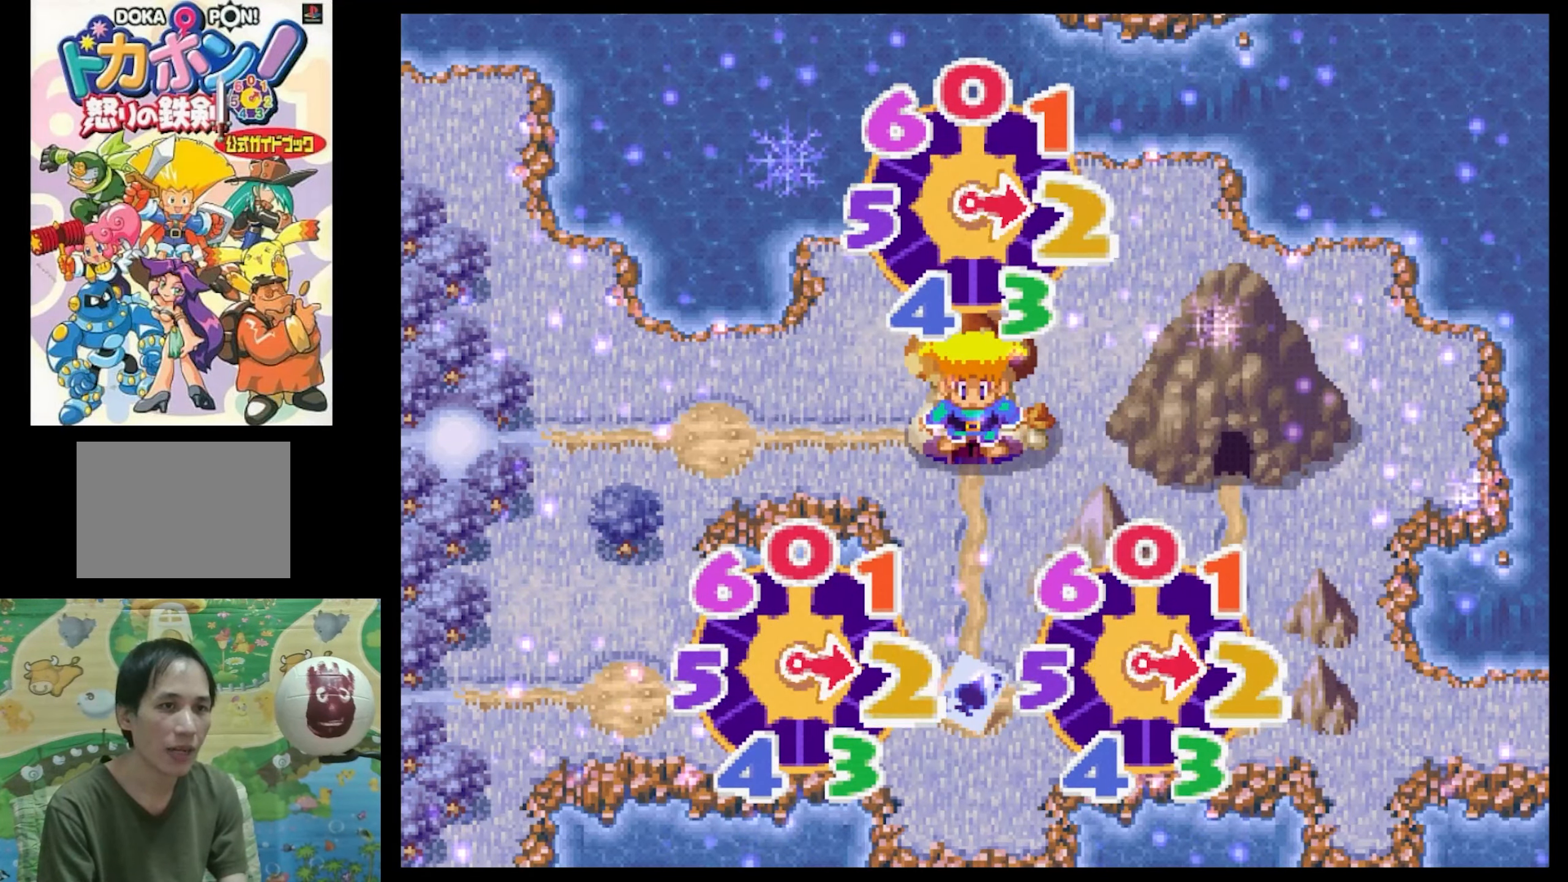
{"buttons": [], "events": []}
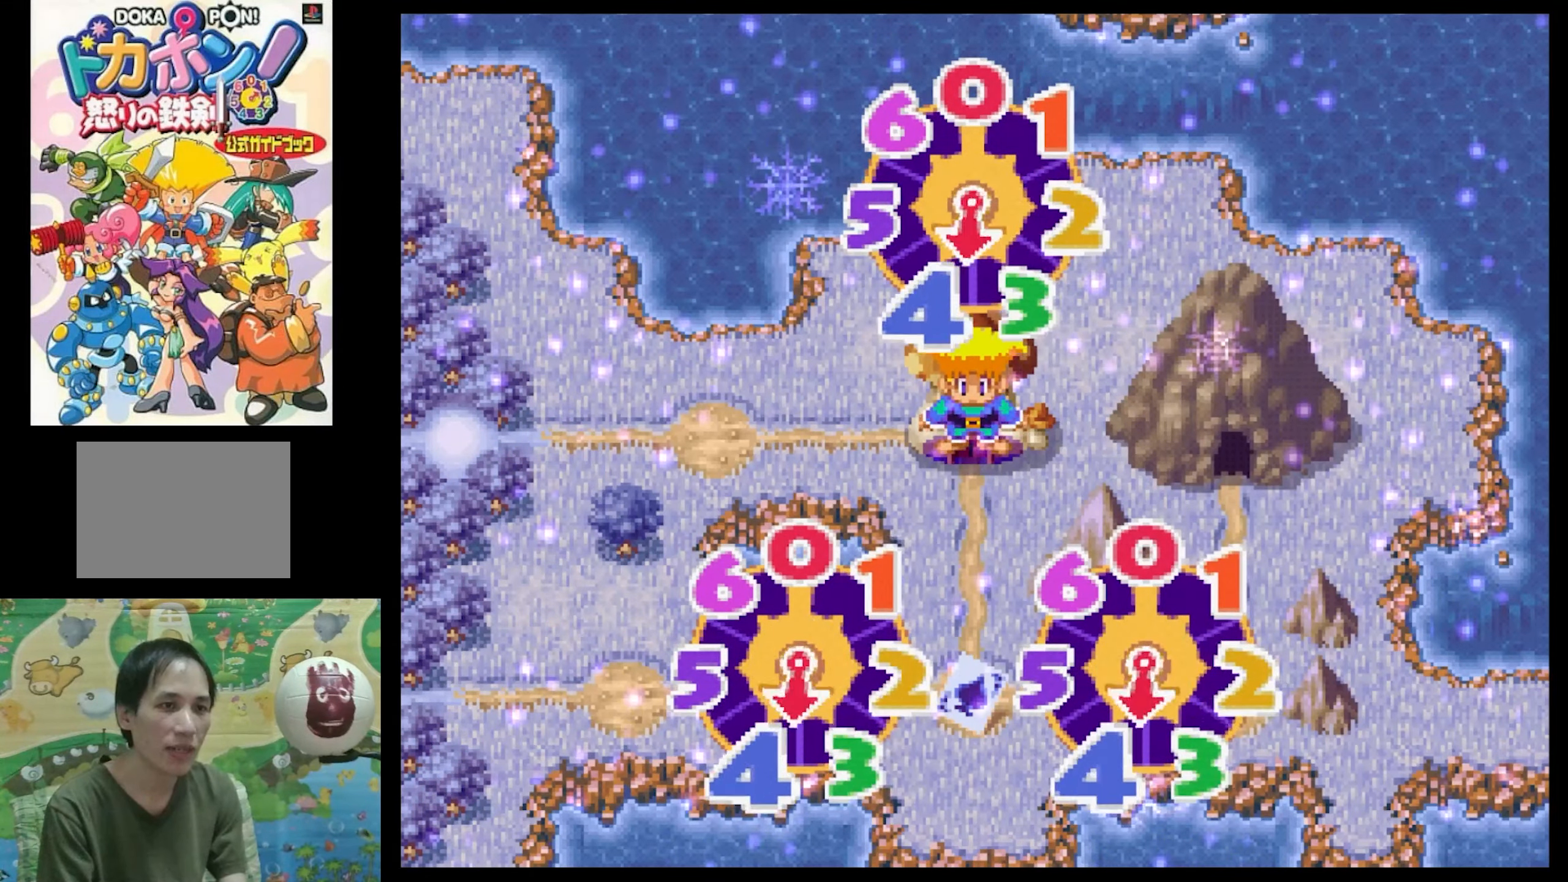
{"buttons": [], "events": []}
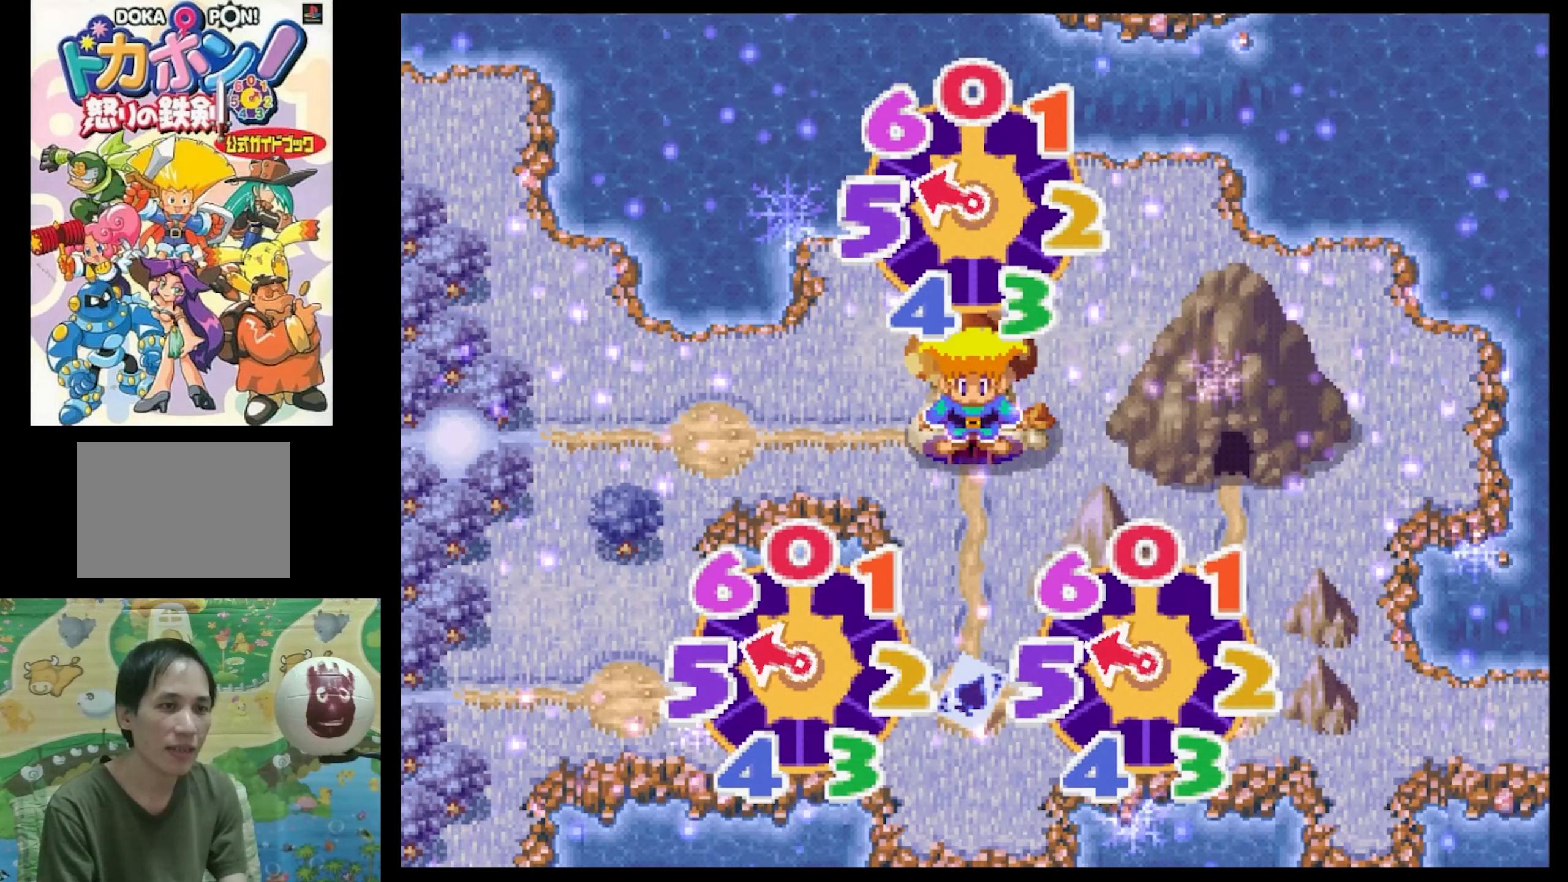
{"buttons": [], "events": [[283, "CIRCLE", "down"], [433, "CIRCLE", "up"]]}
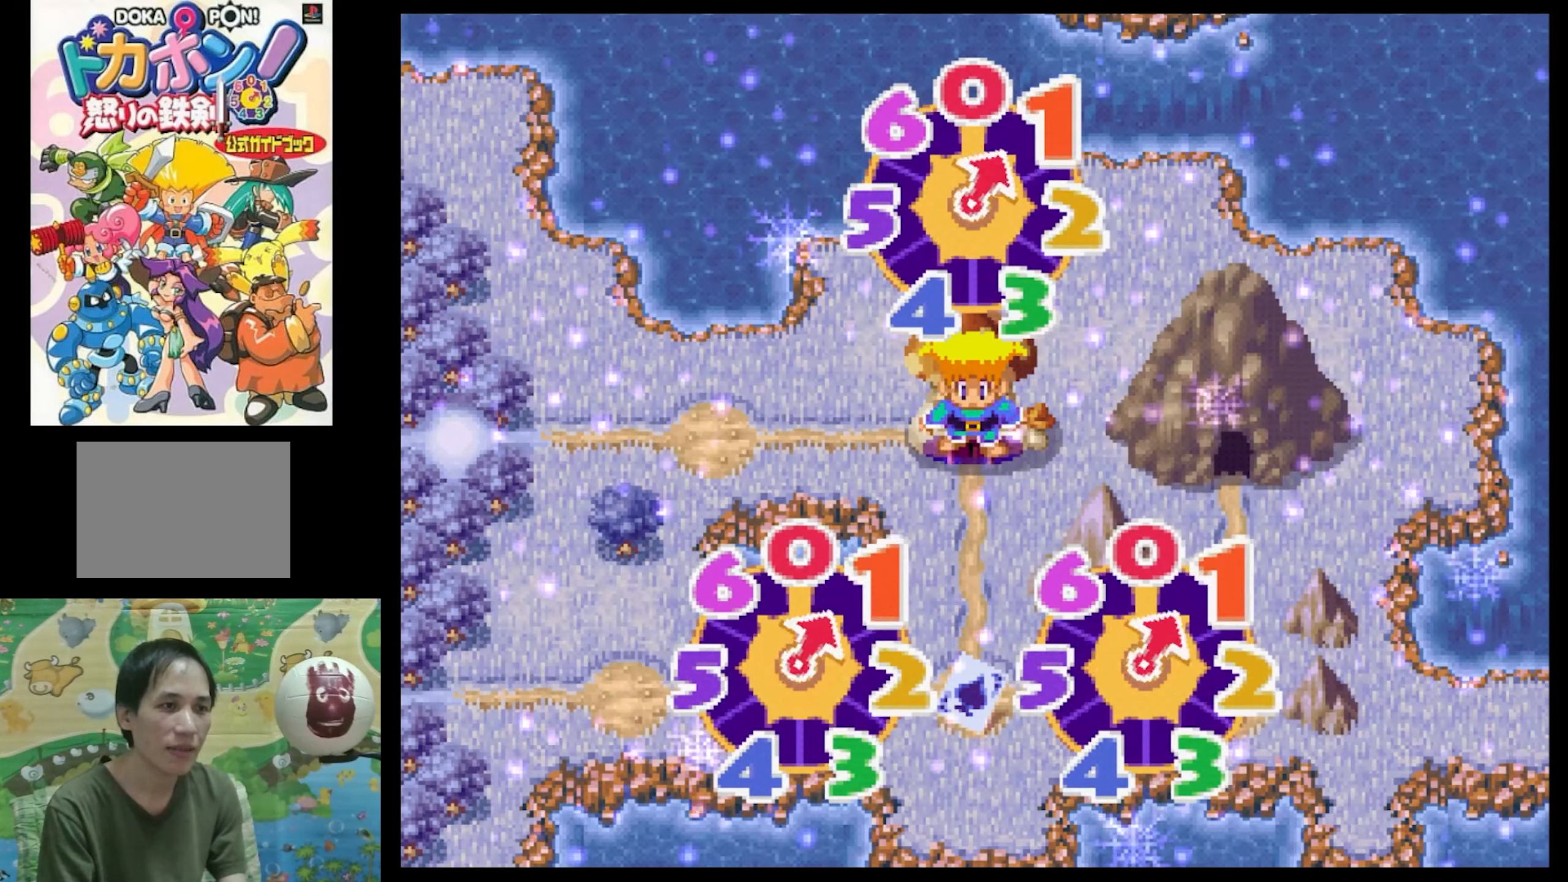
{"buttons": ["CIRCLE"], "events": [[33, "CIRCLE", "down"], [100, "CIRCLE", "up"], [200, "CIRCLE", "down"], [317, "CIRCLE", "up"], [400, "CIRCLE", "down"]]}
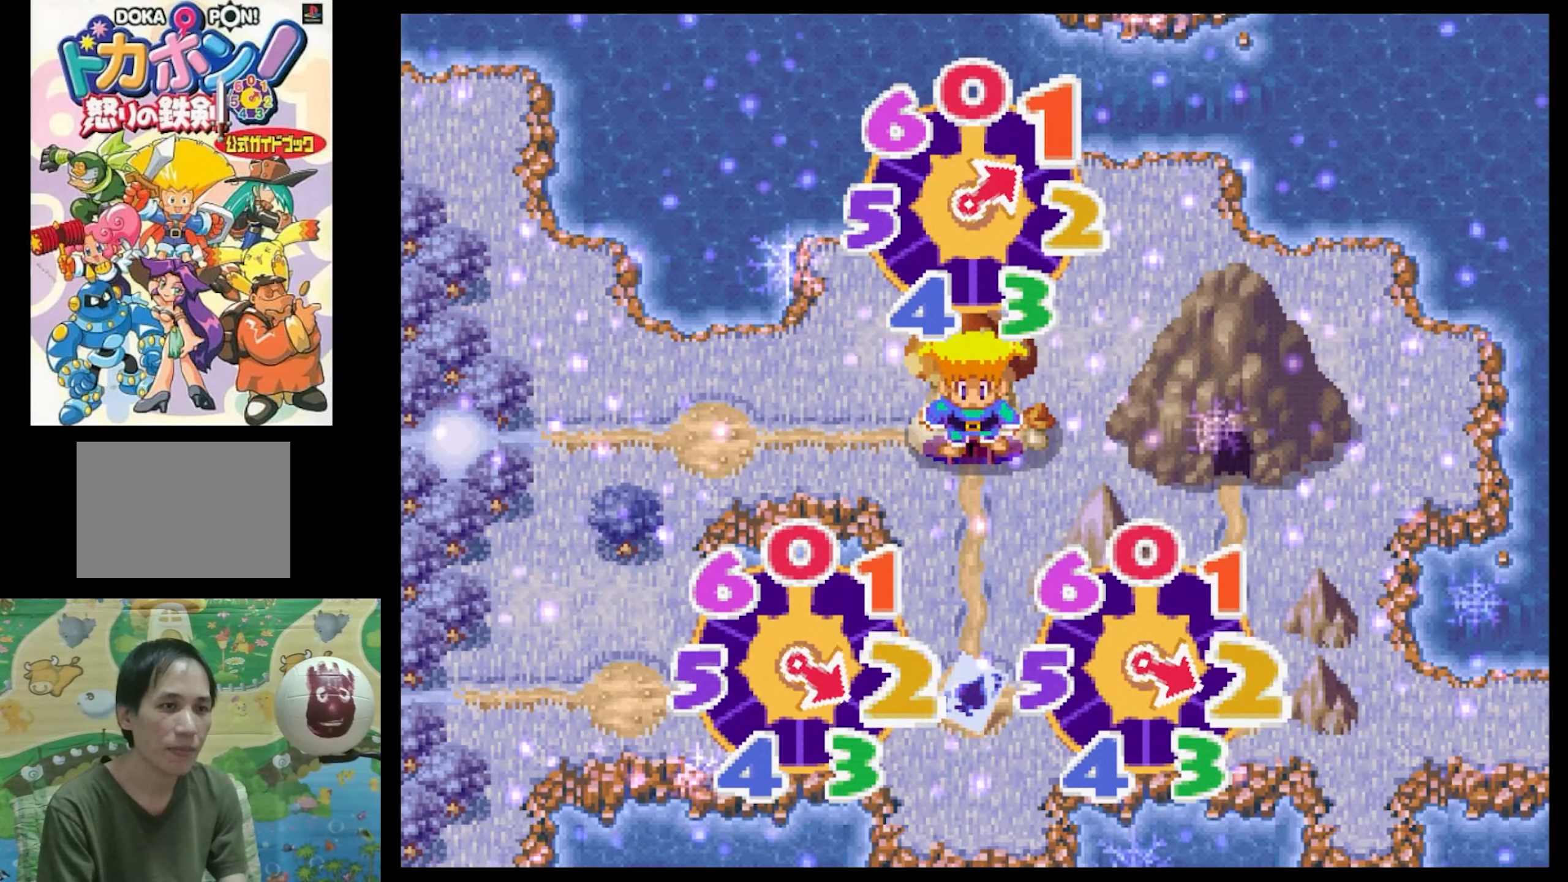
{"buttons": [], "events": [[17, "CIRCLE", "up"]]}
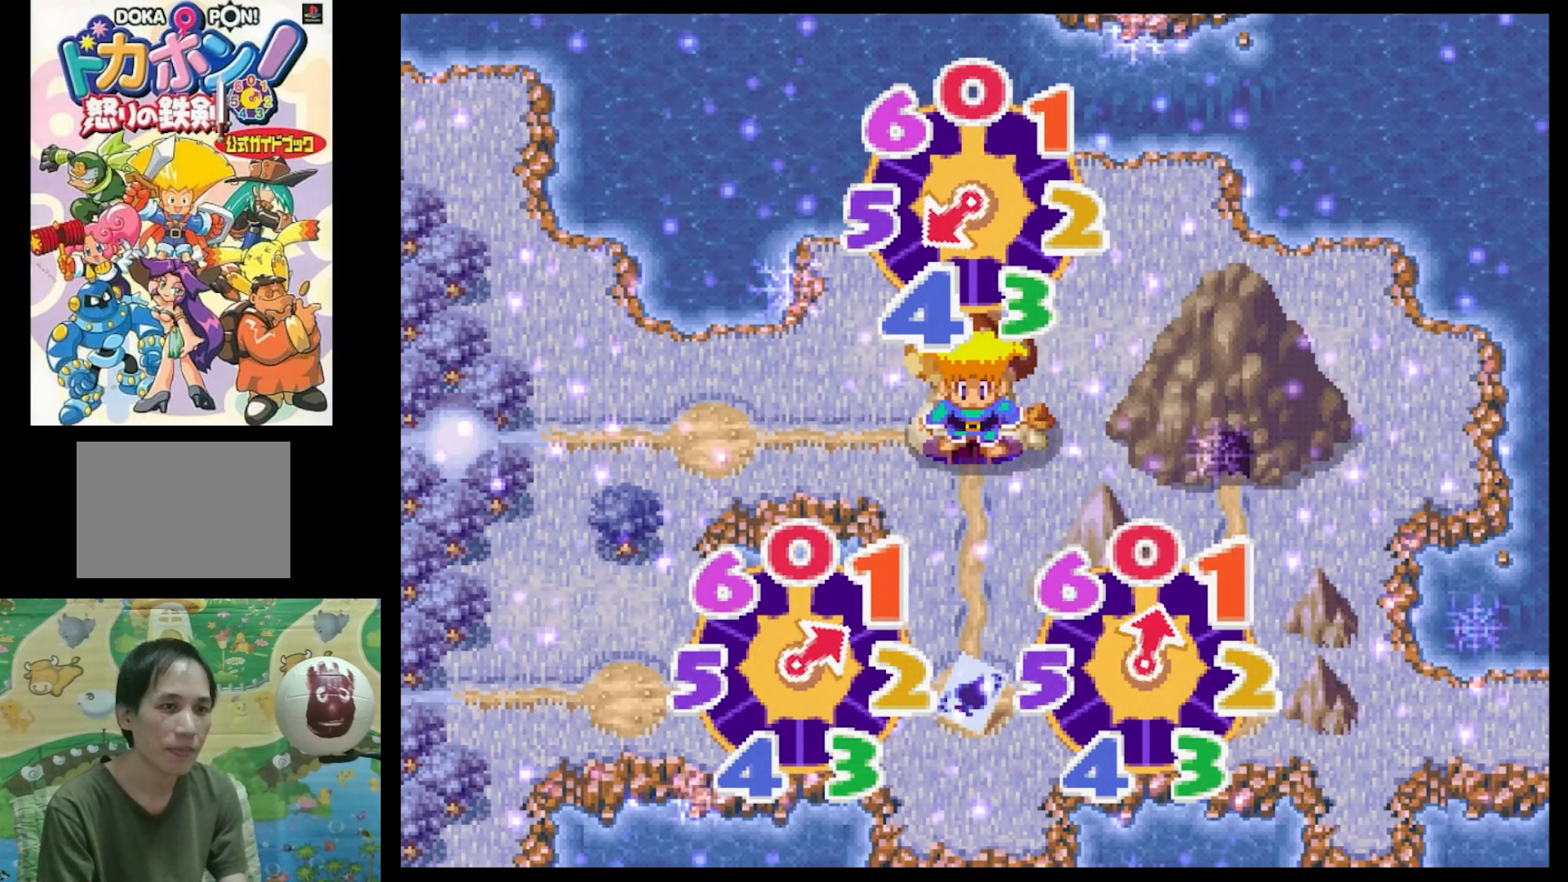
{"buttons": [], "events": []}
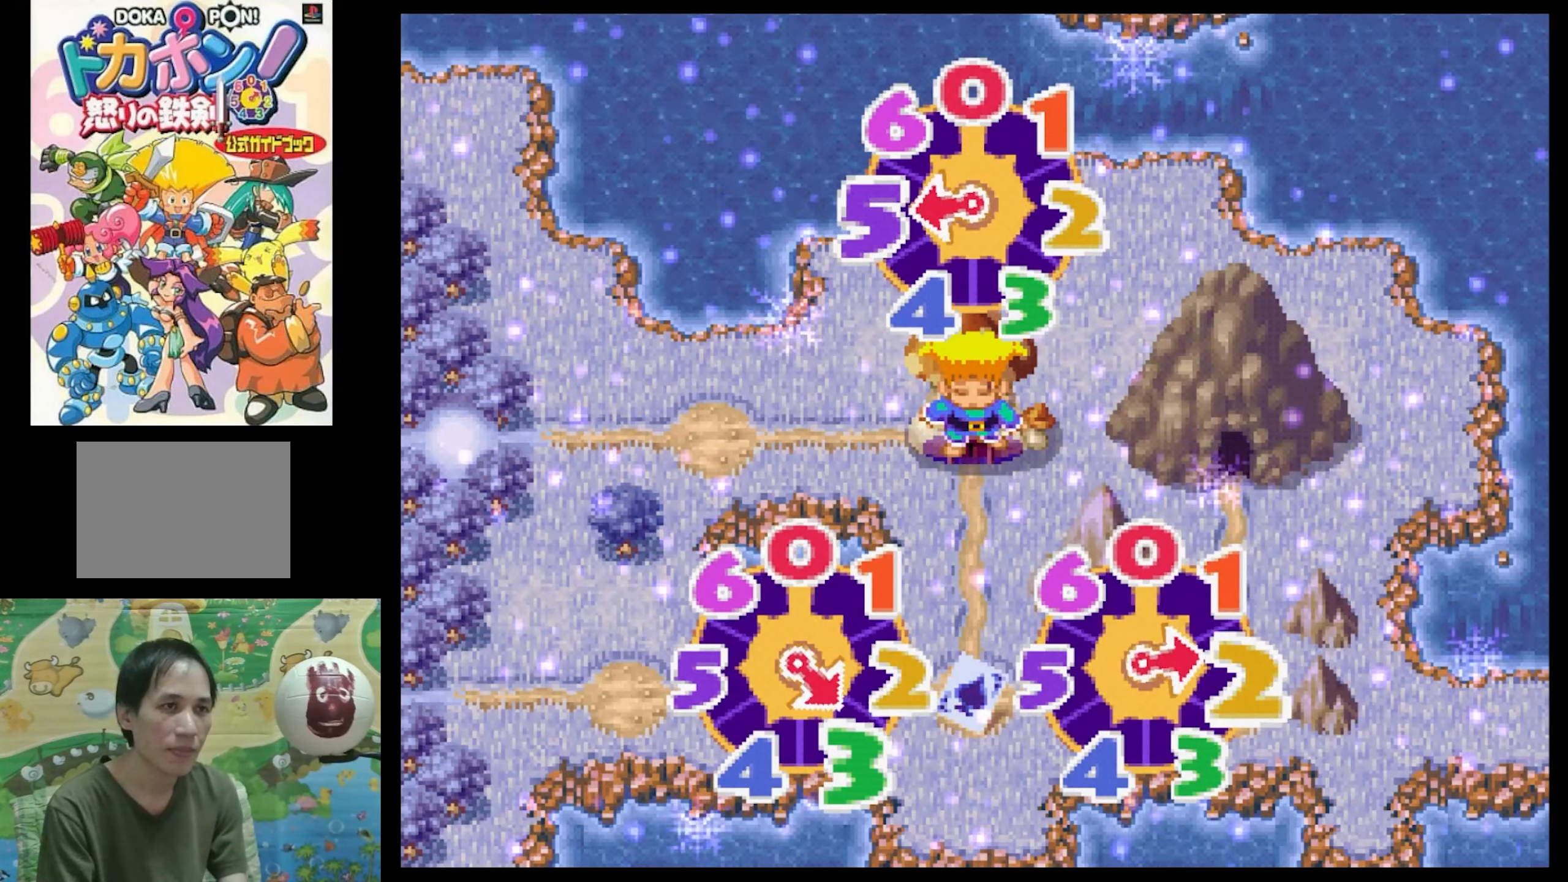
{"buttons": [], "events": []}
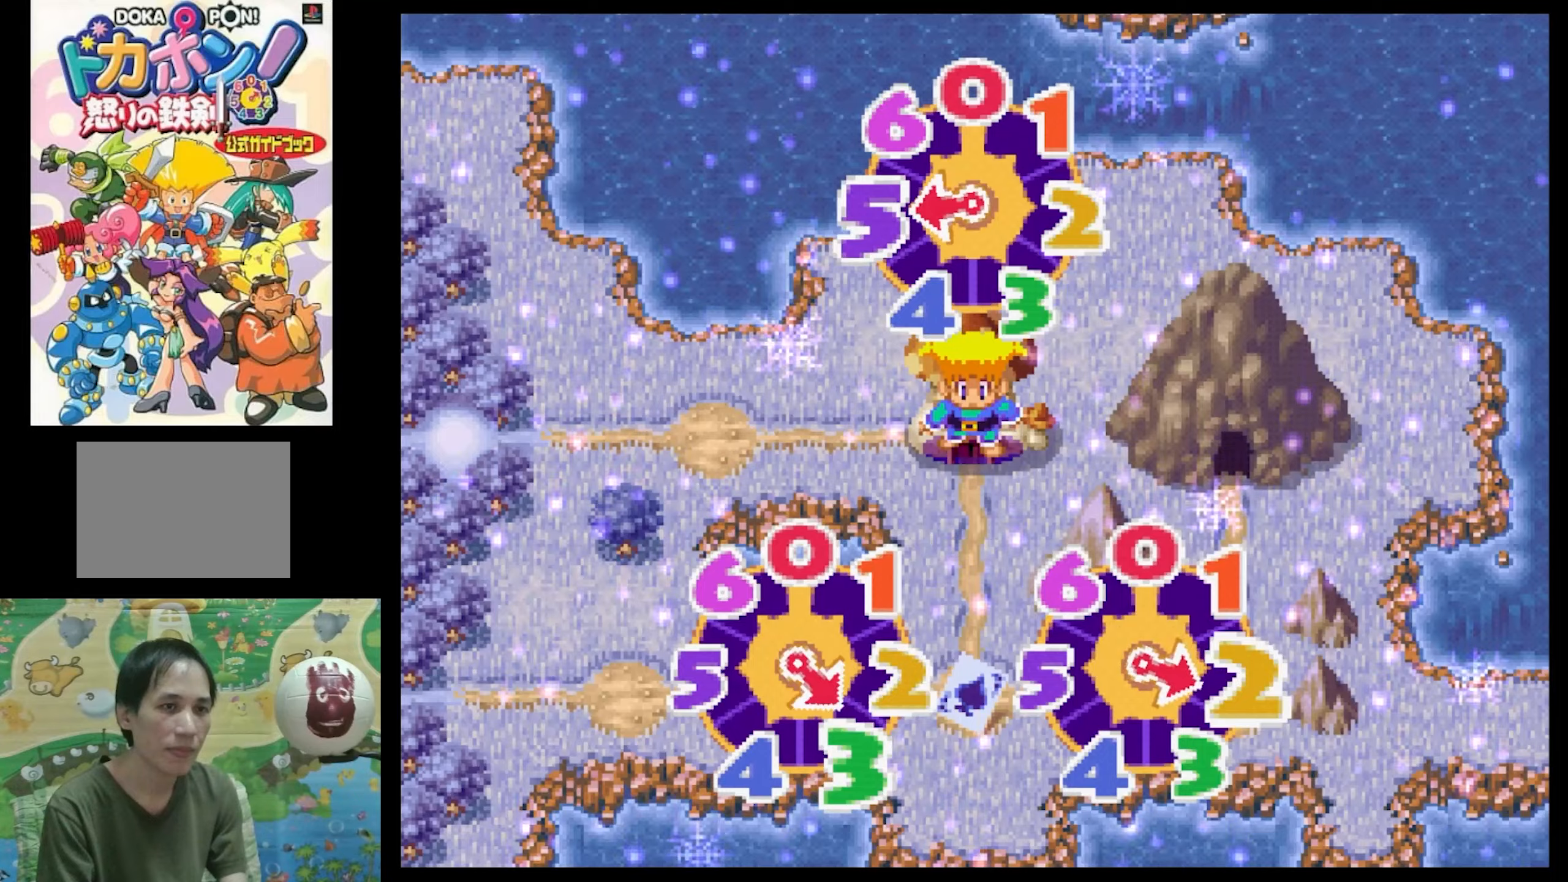
{"buttons": [], "events": []}
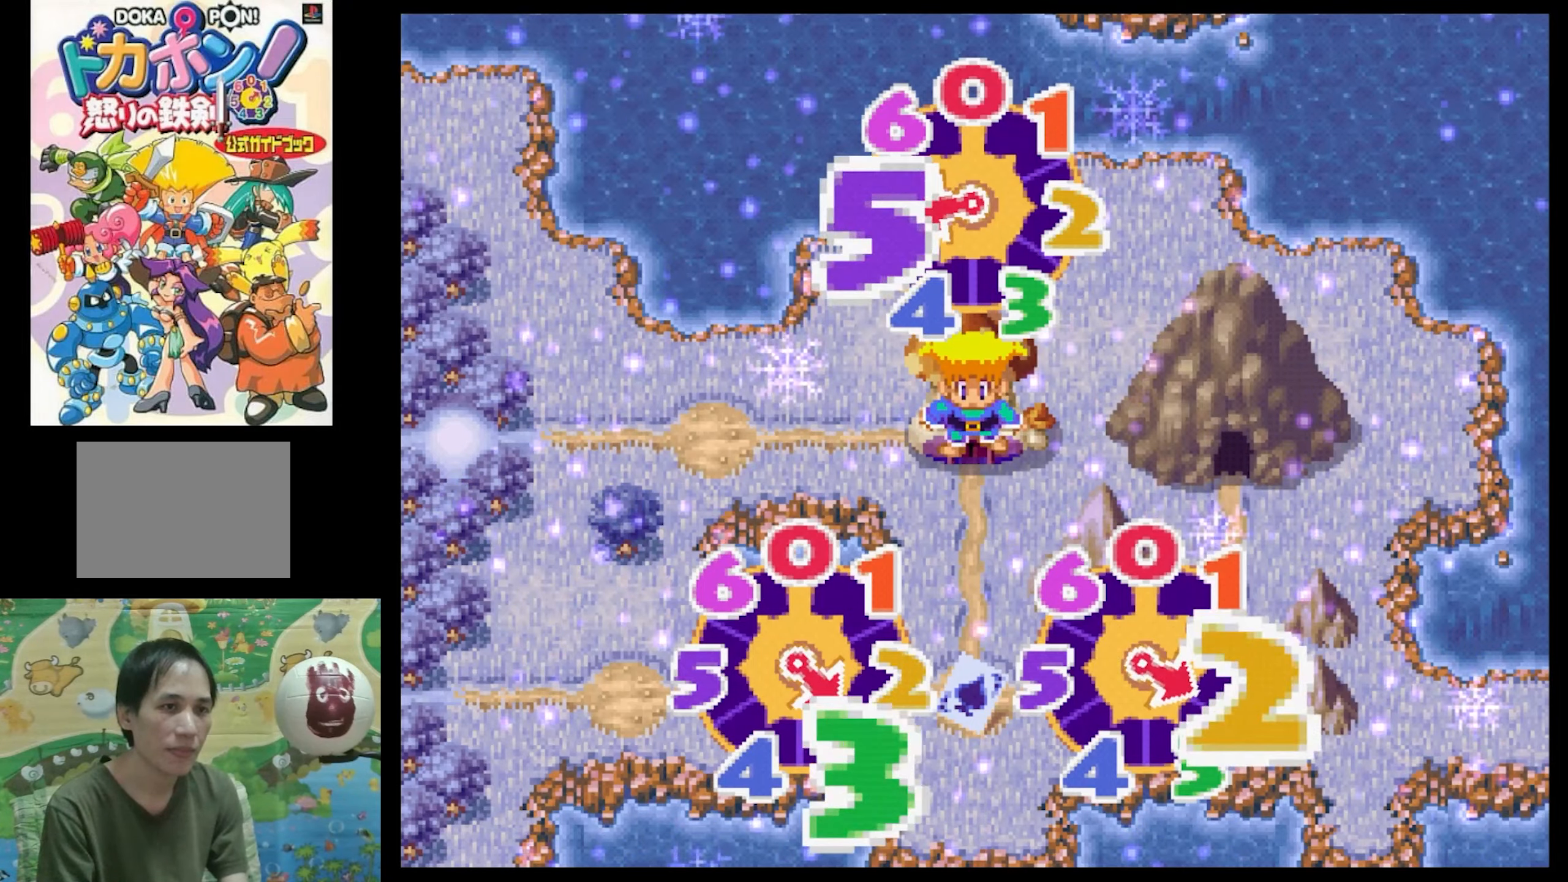
{"buttons": [], "events": [[267, "TRIANGLE", "down"], [350, "TRIANGLE", "up"]]}
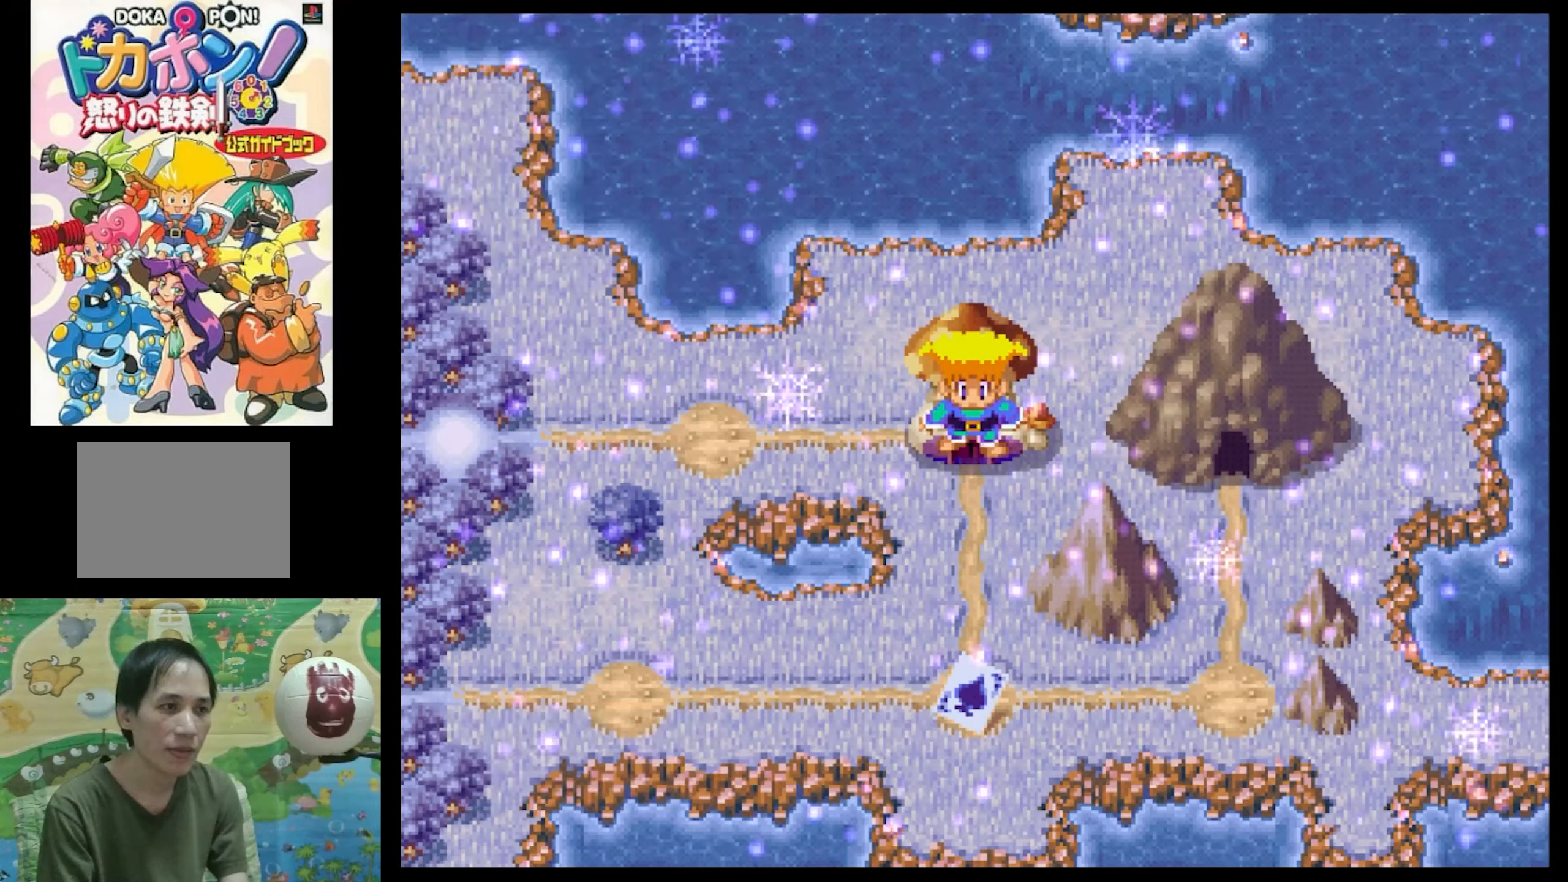
{"buttons": ["SQUARE", "DPAD_LEFT"], "events": [[84, "DPAD_DOWN", "down"], [200, "SQUARE", "down"], [317, "DPAD_LEFT", "down"], [350, "DPAD_DOWN", "up"]]}
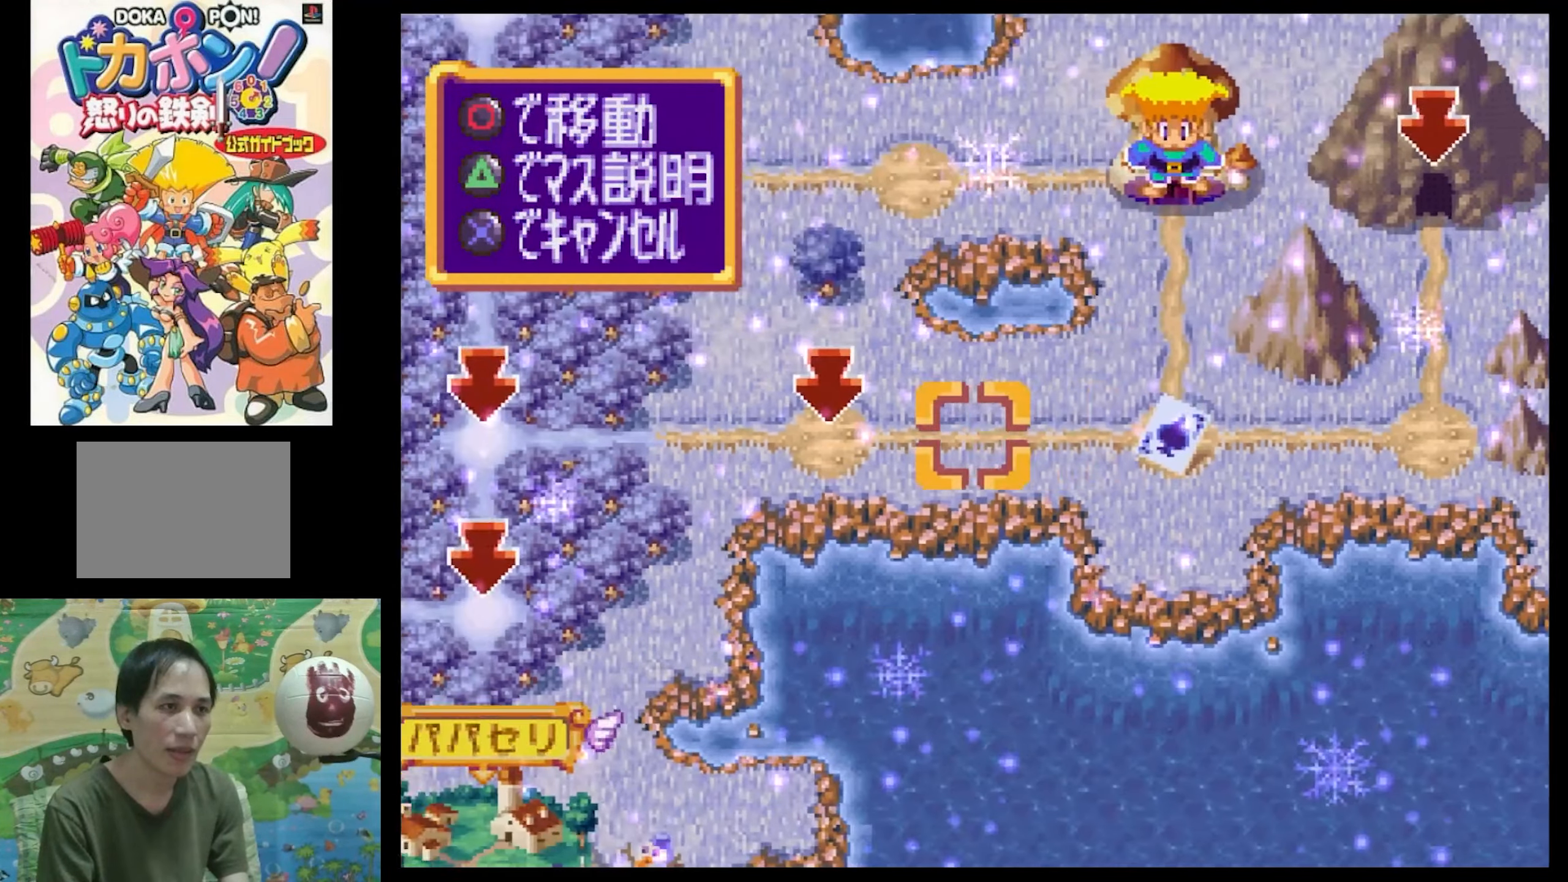
{"buttons": ["SQUARE"], "events": [[384, "DPAD_DOWN", "down"], [434, "DPAD_LEFT", "up"], [467, "DPAD_DOWN", "up"]]}
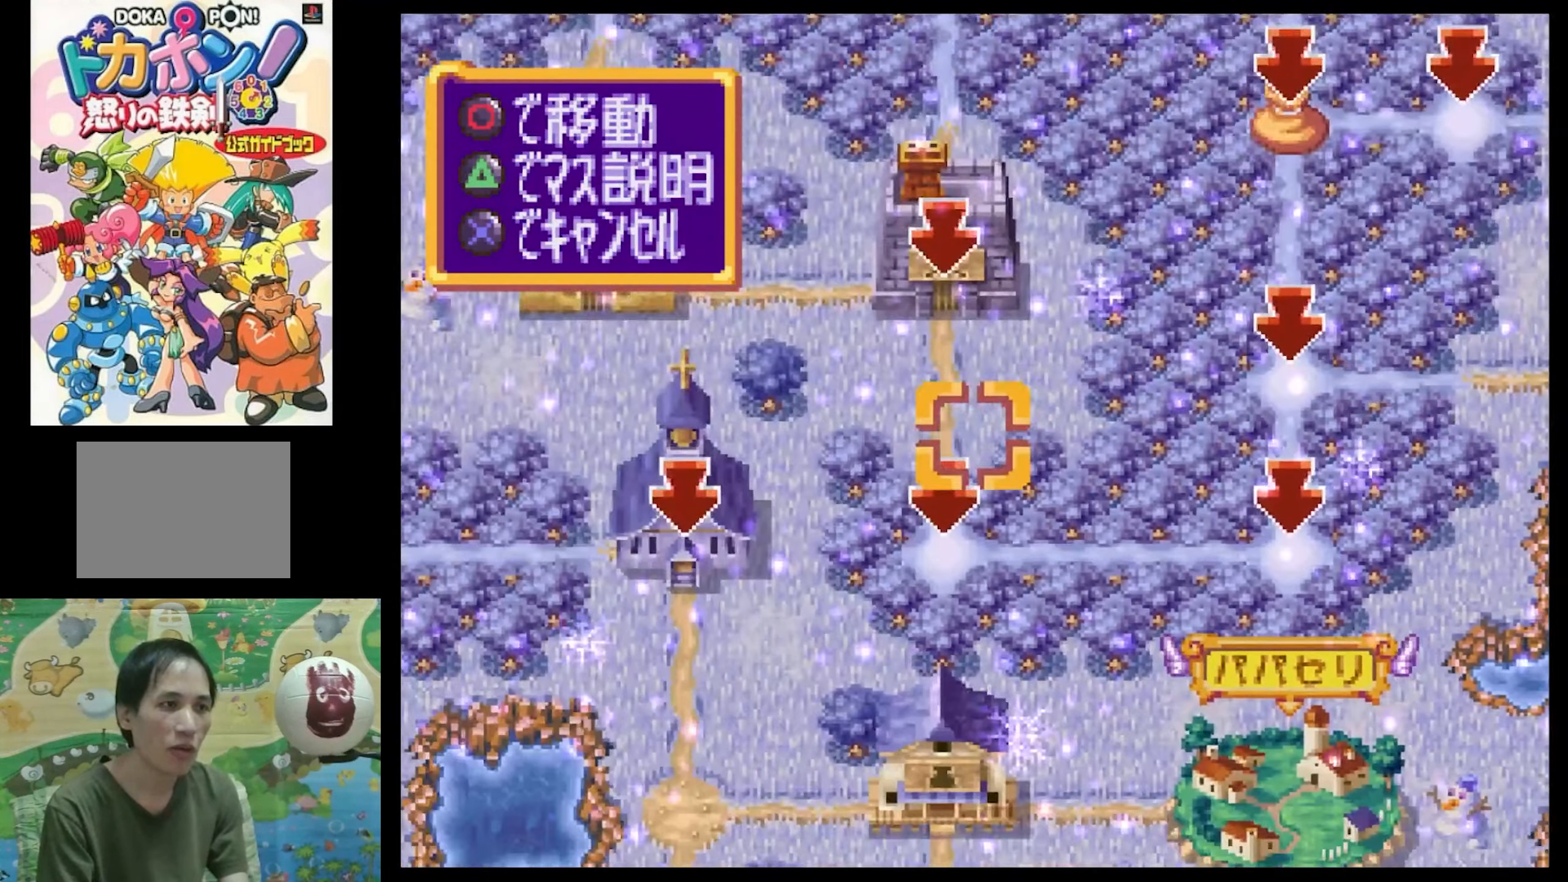
{"buttons": ["DPAD_LEFT"], "events": [[34, "SQUARE", "up"], [384, "DPAD_LEFT", "down"]]}